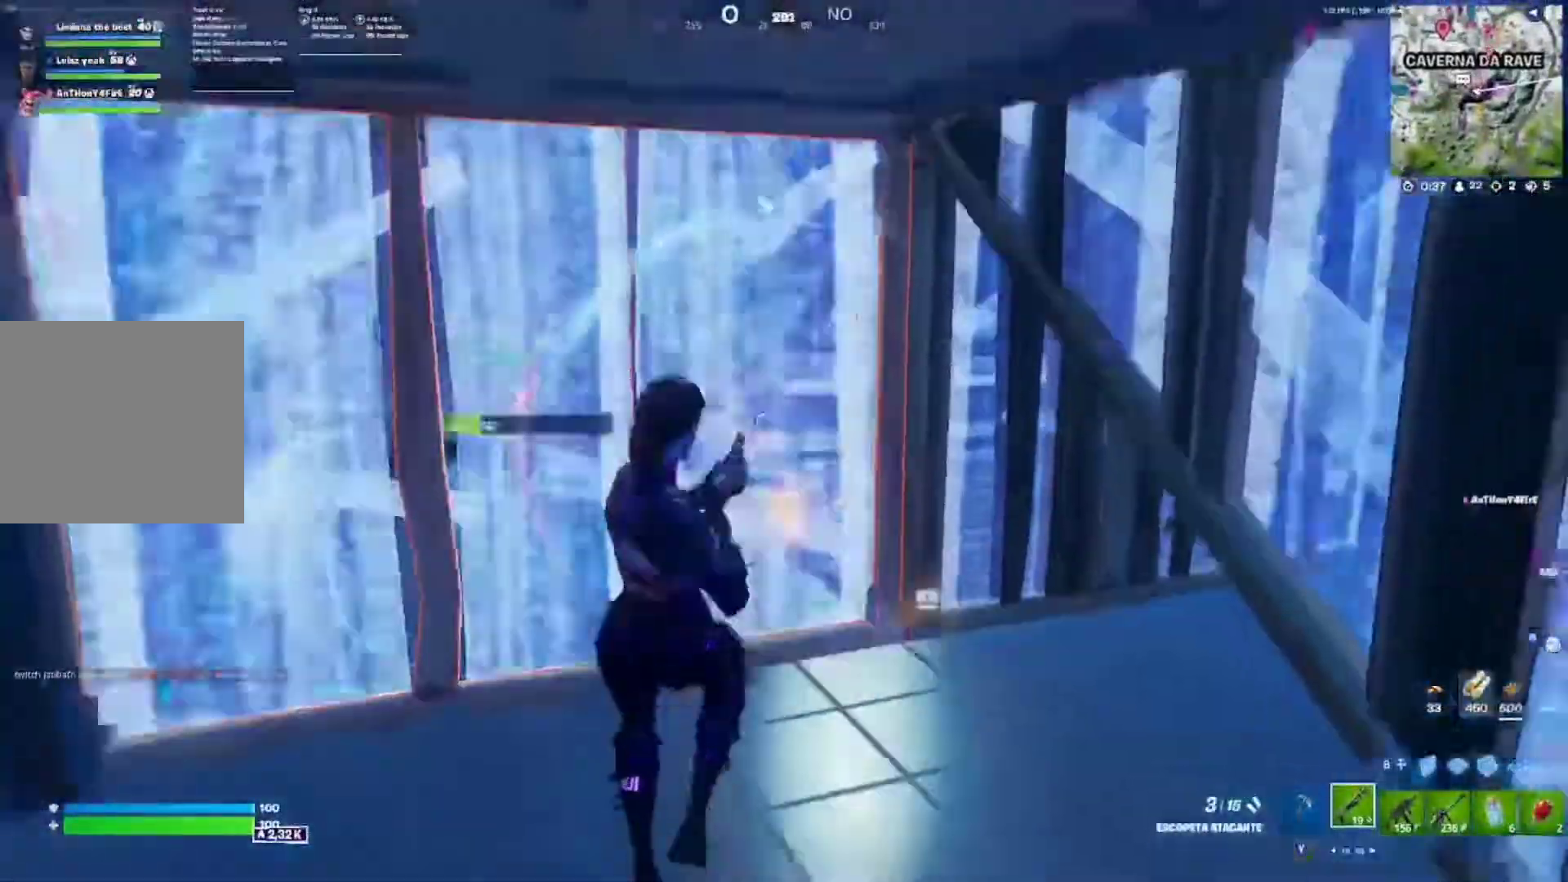
Gameplay with a controller (Xbox layout); each line is a JSON object with the inputs held at the frame after it. "events" lists button and stick changes between this image and that frame as [ms after this image, input, new state], when the widget could be followed in between.
{"buttons": [], "left_stick": "down", "right_stick": "up", "events": [[33, "B", "down"], [117, "R2", "up"], [133, "B", "up"], [133, "L2", "down"], [150, "right_stick", "down"], [283, "B", "down"], [283, "right_stick", "up-right"], [333, "L2", "up"], [367, "B", "up"], [483, "right_stick", "up"]]}
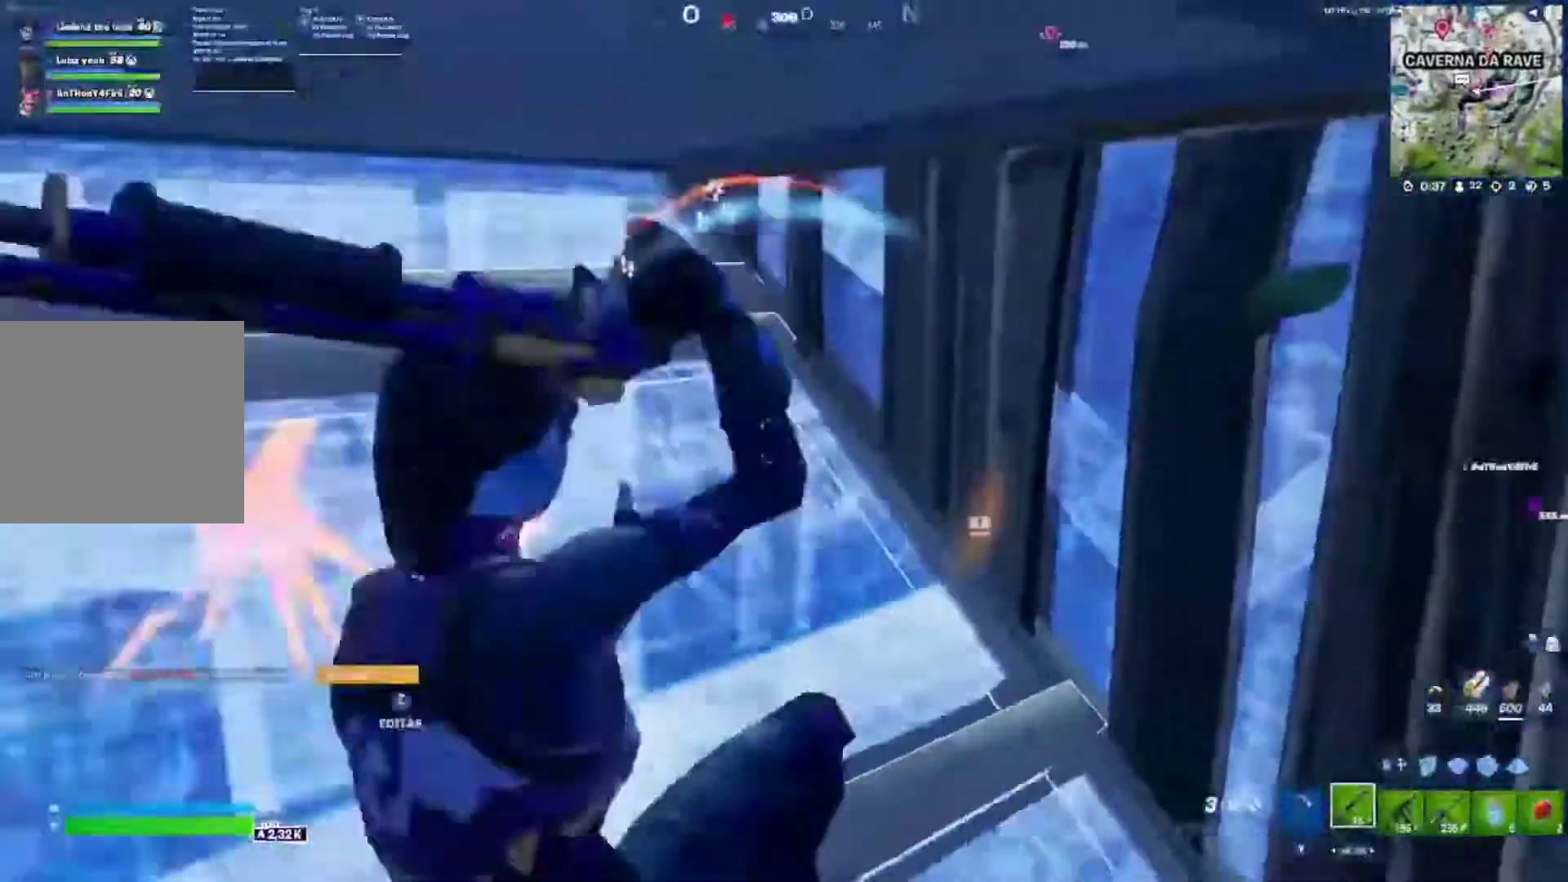
{"buttons": ["B"], "left_stick": "down-right", "right_stick": "down-left", "events": [[67, "left_stick", "down-right"], [150, "L3", "down"], [167, "right_stick", "center"], [183, "R1", "down"], [267, "L2", "down"], [283, "L3", "up"], [283, "R1", "up"], [350, "L2", "up"], [433, "right_stick", "down-left"], [483, "B", "down"]]}
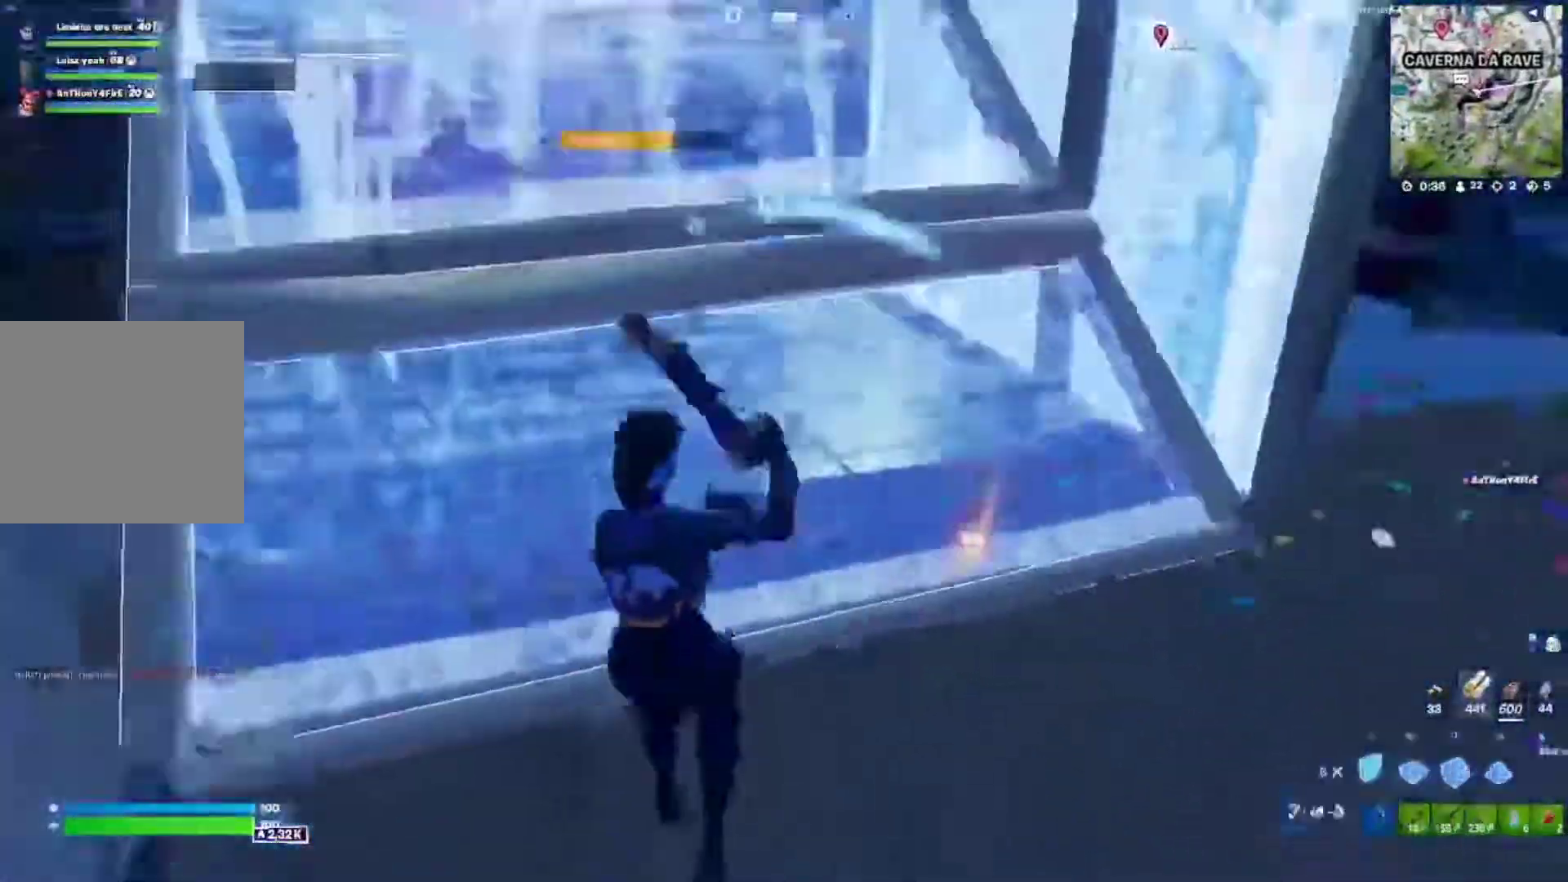
{"buttons": [], "left_stick": "down", "right_stick": "center", "events": [[117, "B", "up"], [133, "R2", "down"], [150, "right_stick", "up-right"], [200, "left_stick", "down"], [317, "right_stick", "left"], [450, "R2", "up"], [467, "right_stick", "center"]]}
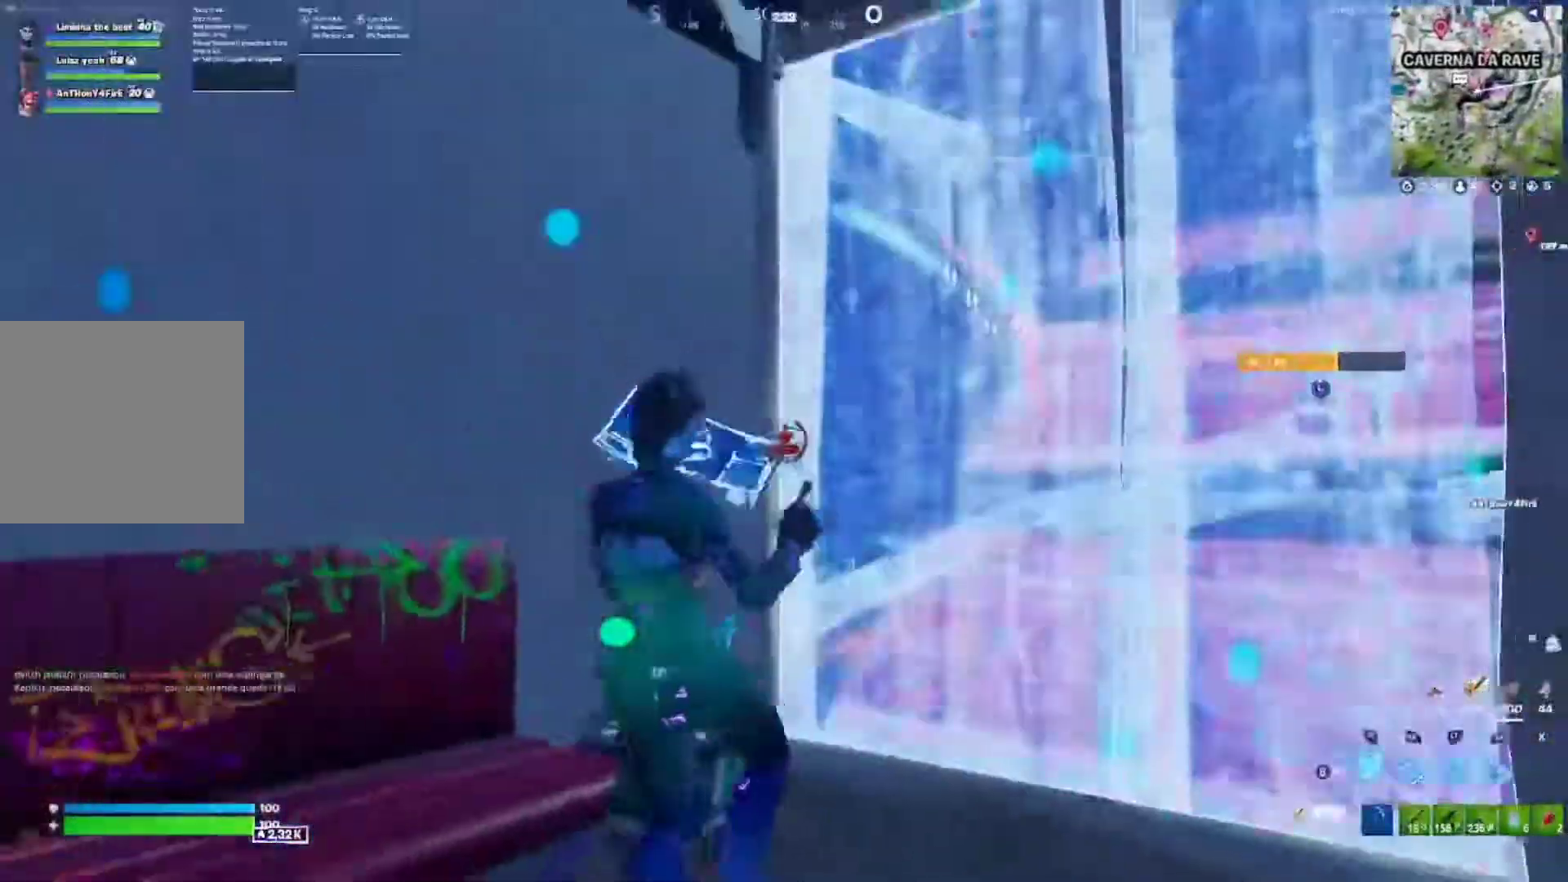
{"buttons": ["R2"], "left_stick": "up", "right_stick": "center", "events": [[50, "Y", "down"], [133, "Y", "up"], [183, "R2", "down"], [250, "right_stick", "left"], [350, "left_stick", "left"], [350, "right_stick", "center"], [433, "left_stick", "up"]]}
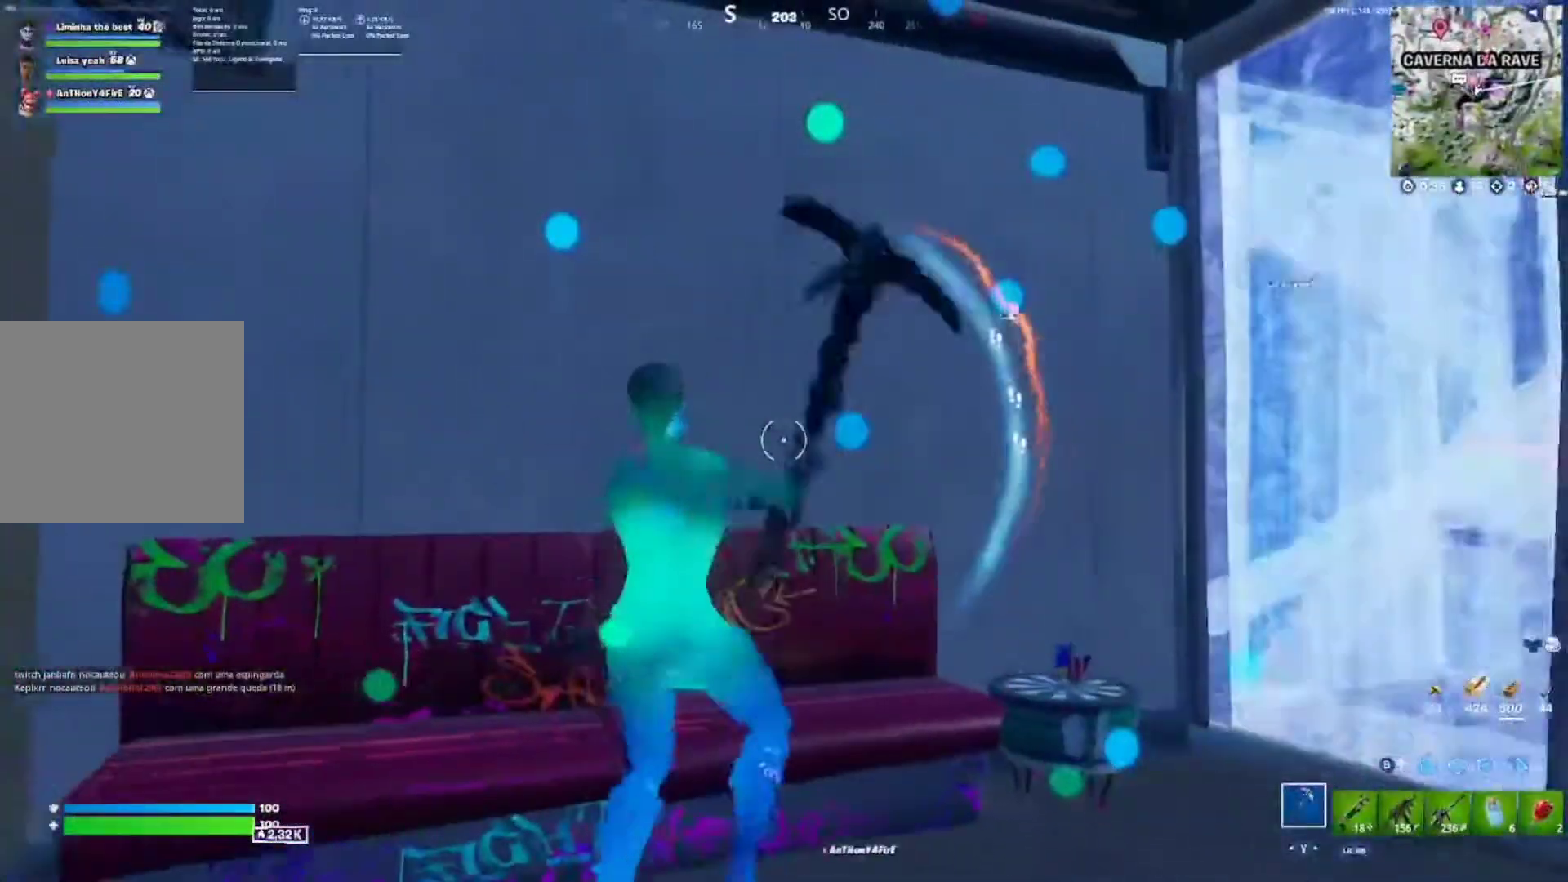
{"buttons": ["R2"], "left_stick": "down-left", "right_stick": "center", "events": [[50, "left_stick", "right"], [250, "left_stick", "down-left"]]}
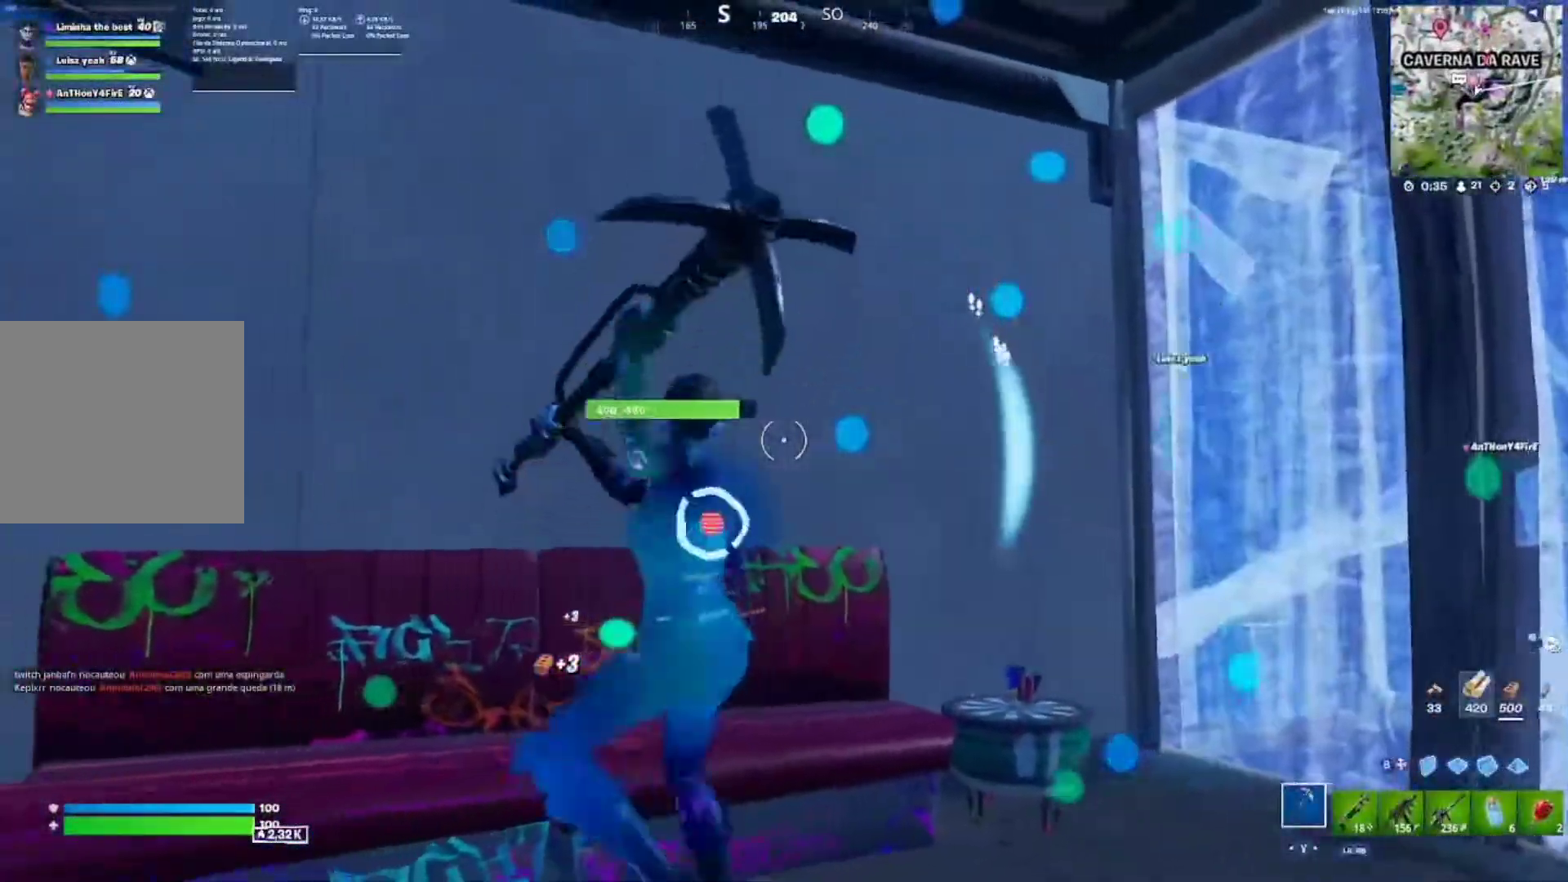
{"buttons": ["R2"], "left_stick": "up", "right_stick": "center", "events": [[17, "right_stick", "down"], [83, "right_stick", "center"], [183, "left_stick", "up-left"], [450, "left_stick", "up"]]}
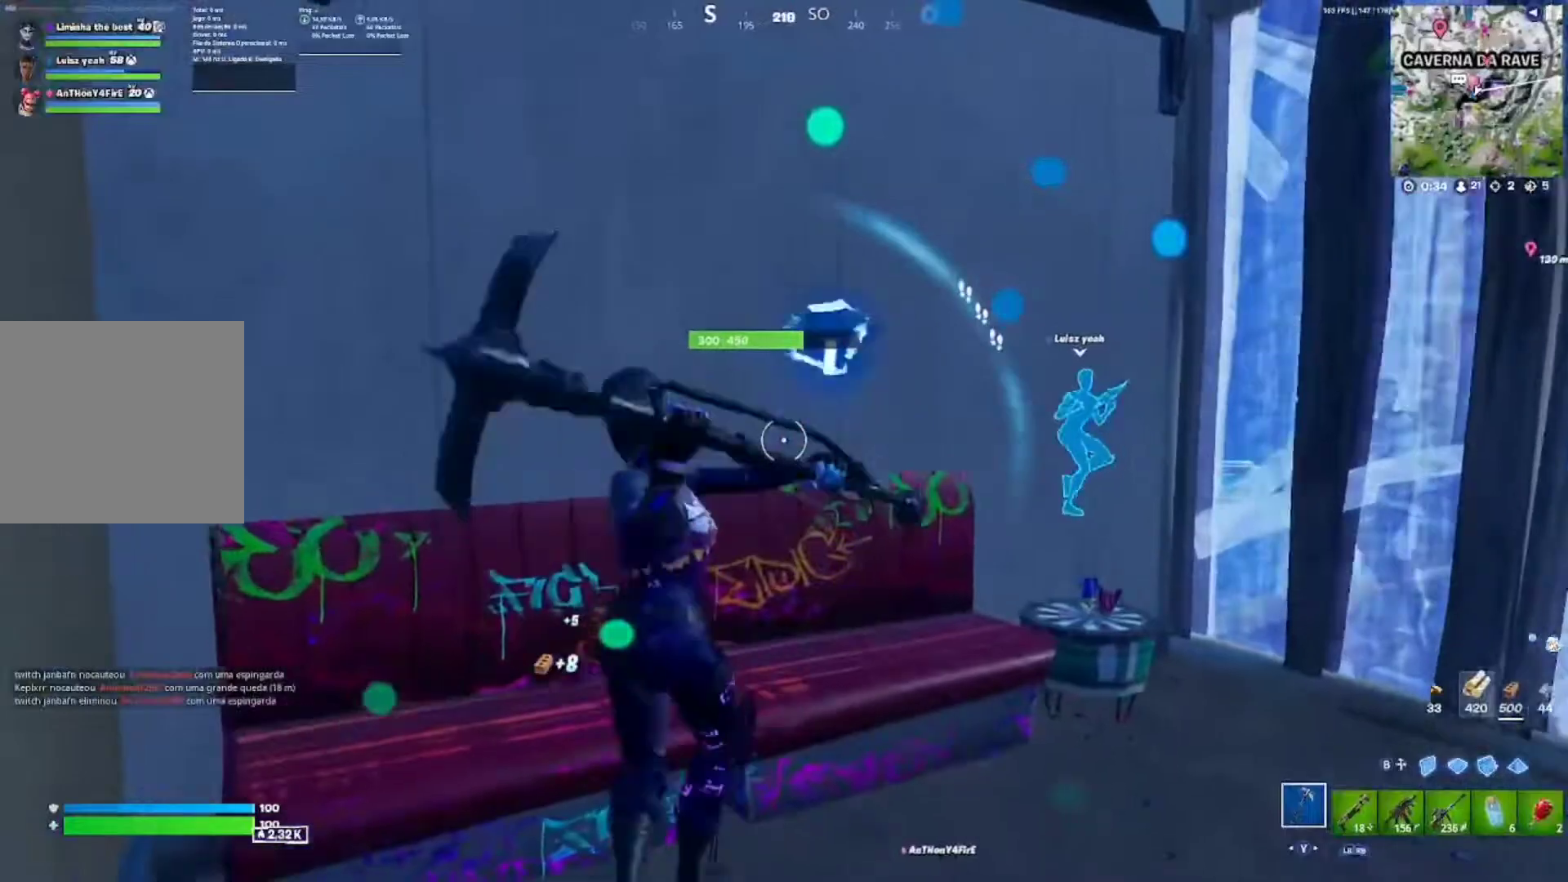
{"buttons": ["R2"], "left_stick": "center", "right_stick": "center", "events": [[117, "left_stick", "center"], [233, "left_stick", "down-left"], [350, "left_stick", "center"]]}
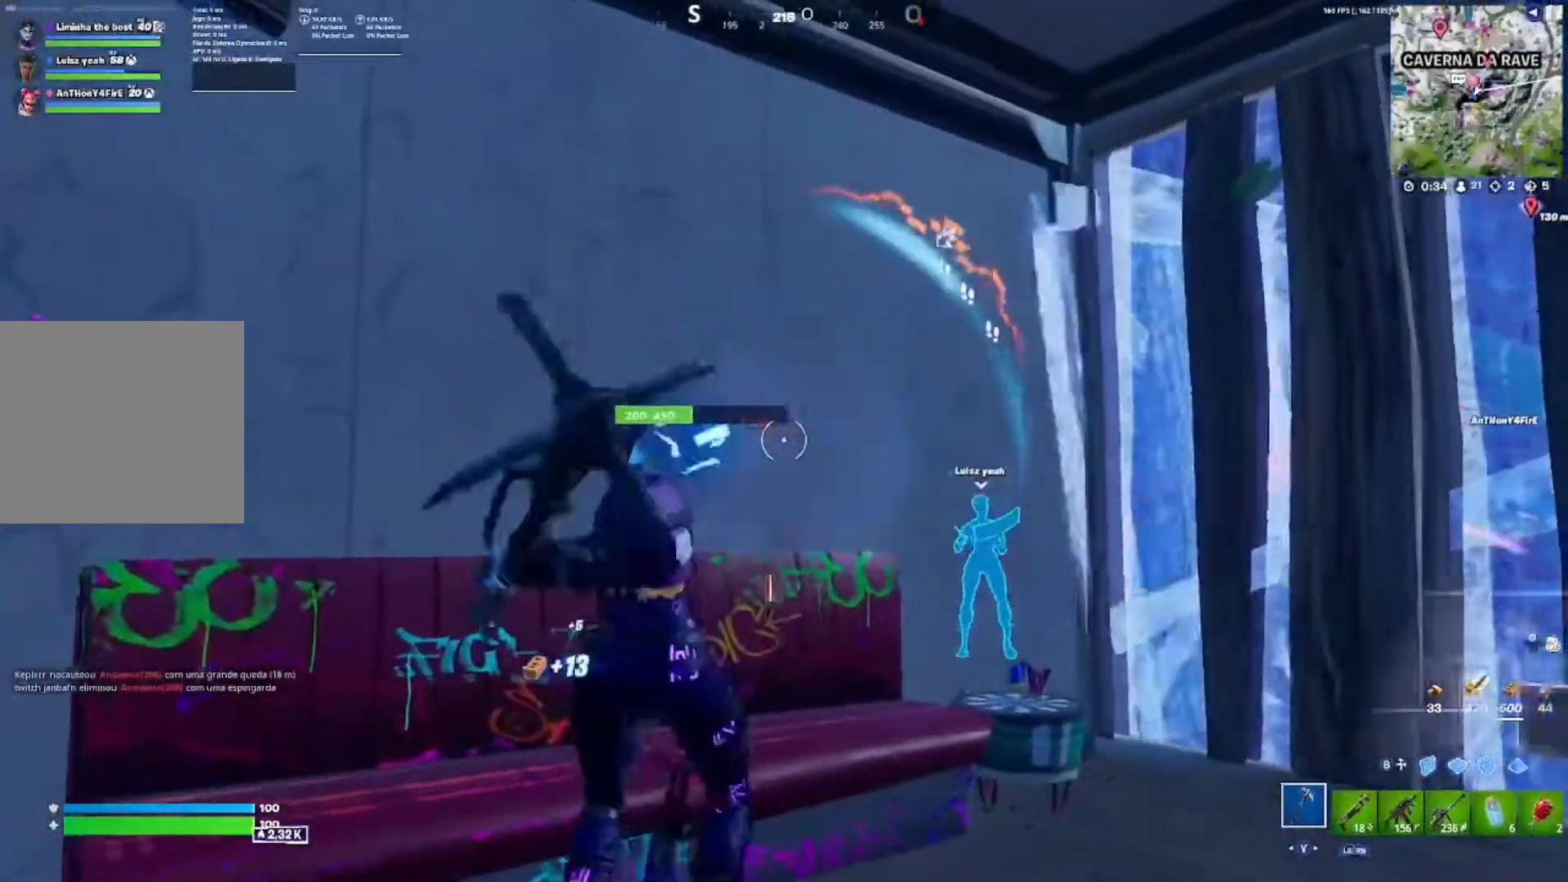
{"buttons": ["R1"], "left_stick": "up-right", "right_stick": "right", "events": [[50, "left_stick", "left"], [133, "left_stick", "center"], [417, "left_stick", "right"], [417, "right_stick", "right"], [433, "R1", "down"], [467, "R2", "up"], [500, "left_stick", "up-right"]]}
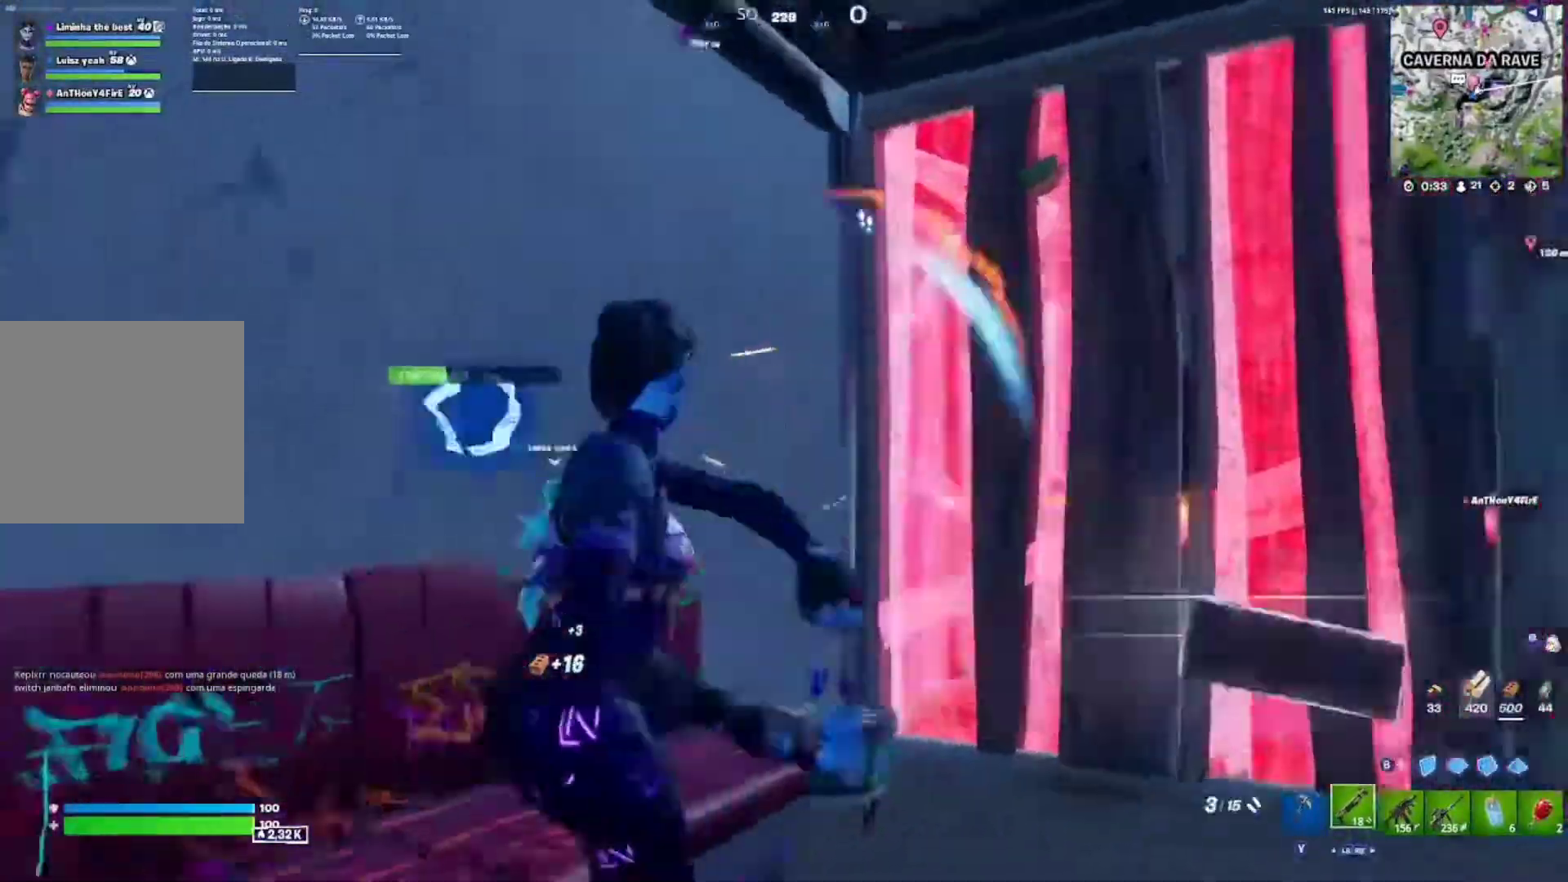
{"buttons": [], "left_stick": "down-left", "right_stick": "center", "events": [[33, "R1", "up"], [67, "right_stick", "center"], [150, "L3", "down"], [183, "right_stick", "left"], [217, "R2", "down"], [233, "right_stick", "down"], [267, "L3", "up"], [267, "left_stick", "up-left"], [283, "right_stick", "up-right"], [333, "R2", "up"], [383, "right_stick", "center"], [450, "left_stick", "down-left"]]}
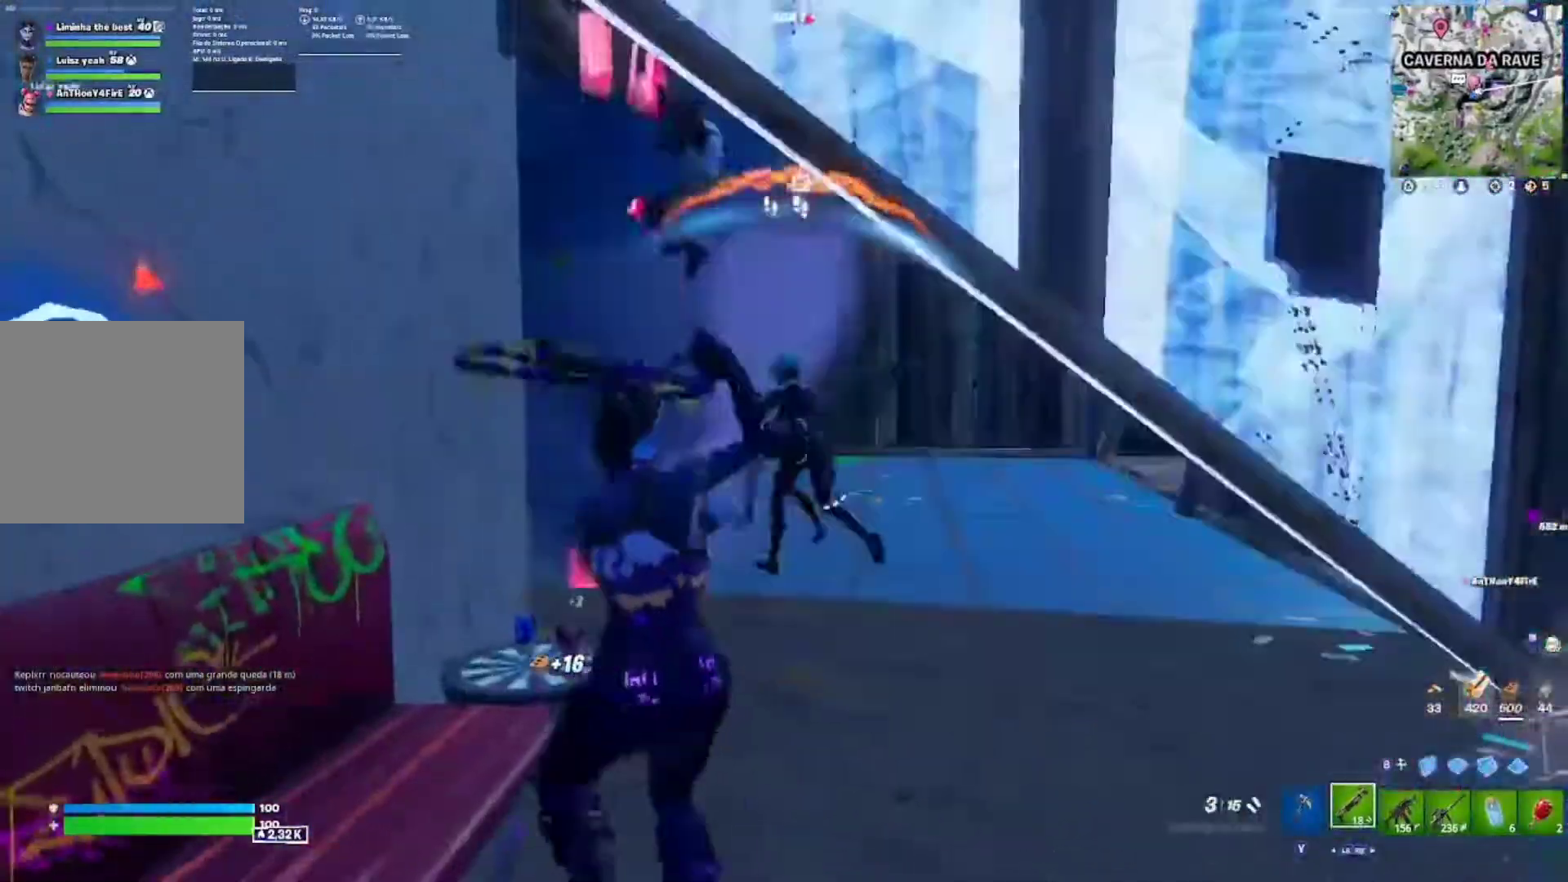
{"buttons": [], "left_stick": "down-right", "right_stick": "up-right", "events": [[117, "left_stick", "down"], [267, "right_stick", "left"], [350, "R2", "down"], [350, "left_stick", "down-right"], [367, "right_stick", "up-right"], [467, "R2", "up"]]}
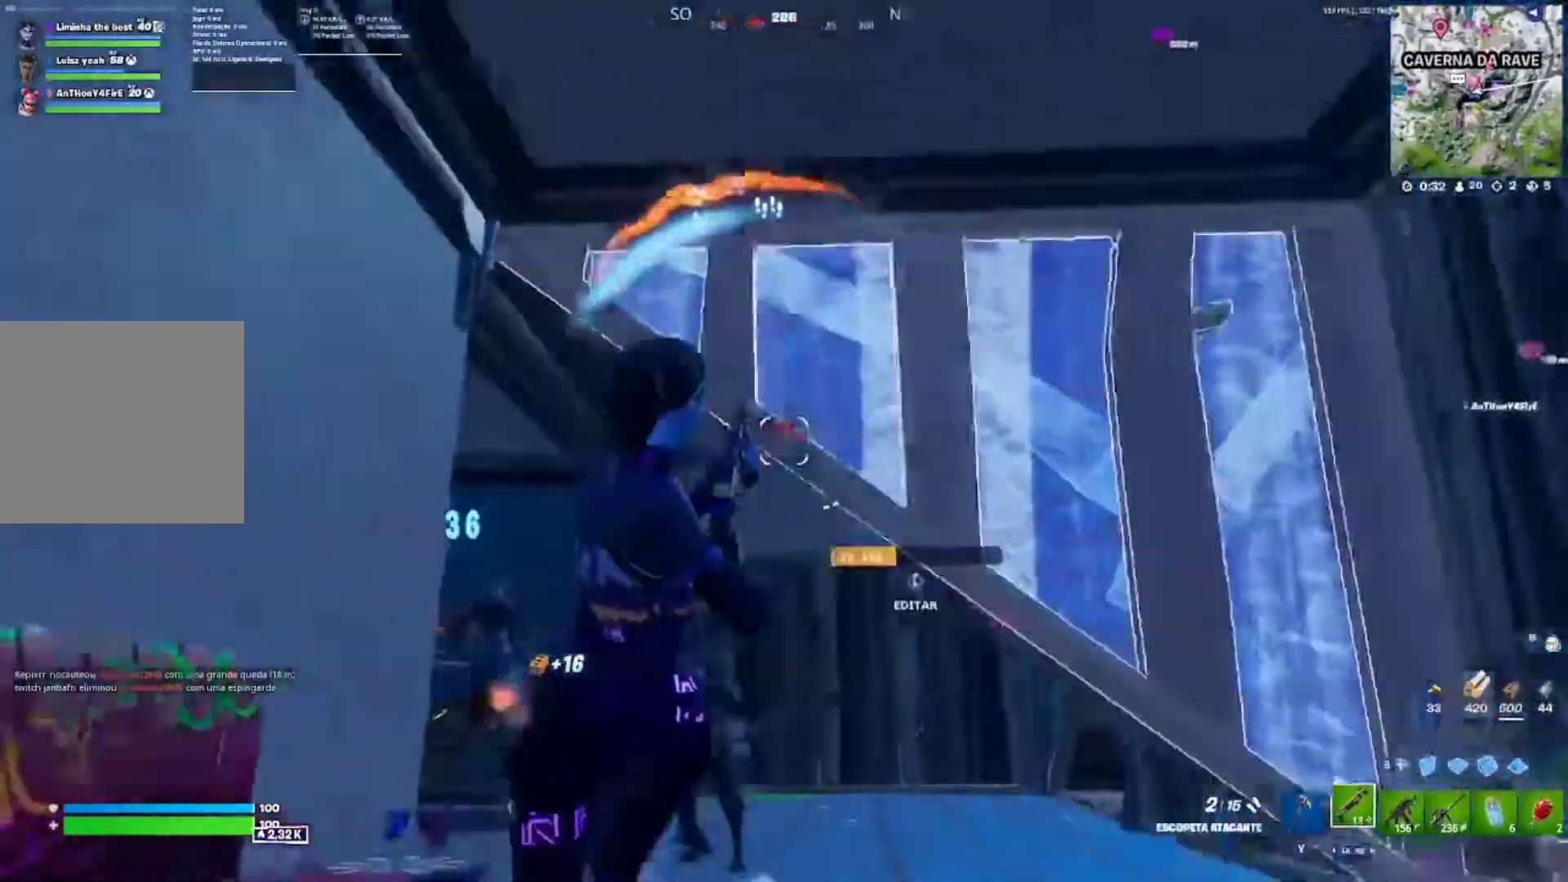
{"buttons": ["R2"], "left_stick": "up-left", "right_stick": "center", "events": [[67, "L3", "down"], [83, "R1", "down"], [83, "right_stick", "down-left"], [150, "L2", "down"], [167, "right_stick", "center"], [183, "B", "down"], [183, "R1", "up"], [217, "L3", "up"], [250, "L2", "up"], [250, "R2", "down"], [250, "left_stick", "up-right"], [317, "B", "up"], [383, "right_stick", "right"], [417, "left_stick", "up-left"], [467, "right_stick", "center"]]}
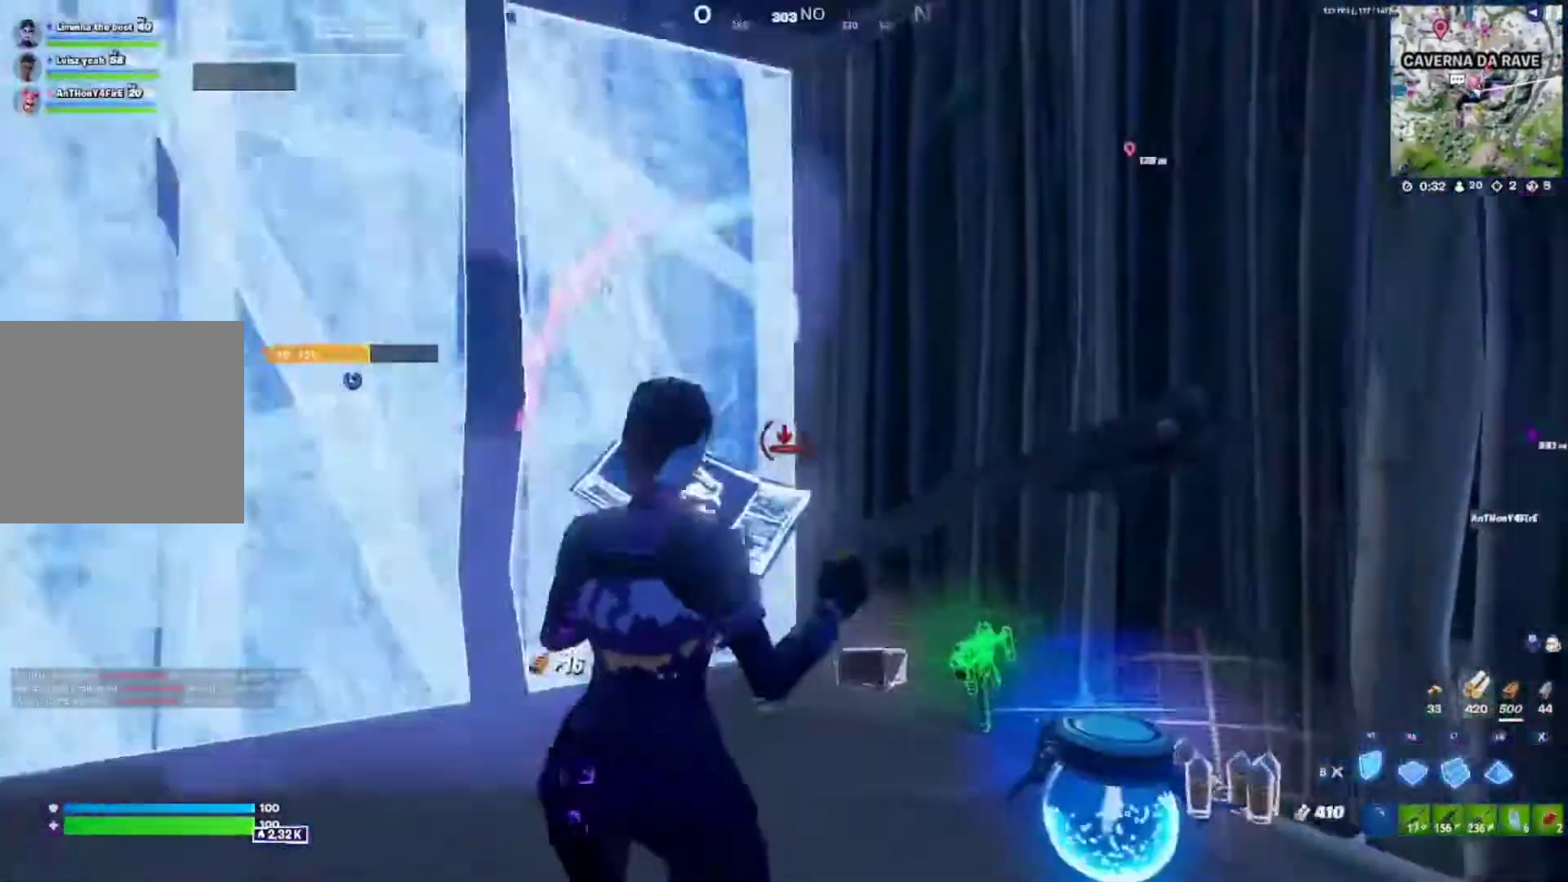
{"buttons": [], "left_stick": "up-right", "right_stick": "center", "events": [[133, "left_stick", "down-left"], [183, "left_stick", "down-right"], [267, "left_stick", "up-right"], [283, "B", "down"], [367, "R2", "up"], [433, "B", "up"]]}
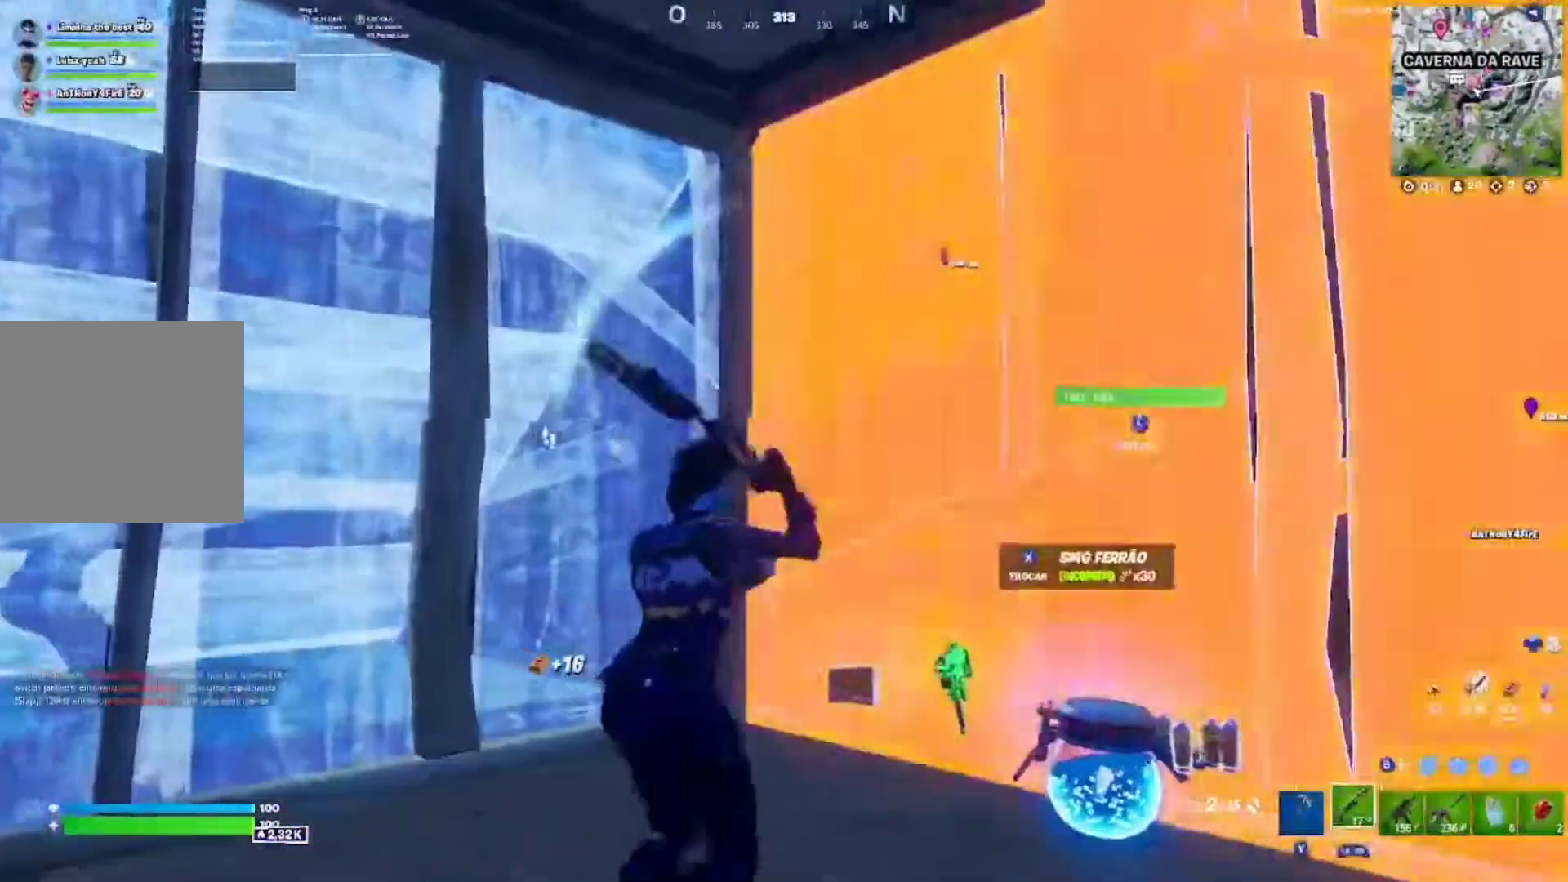
{"buttons": [], "left_stick": "up-right", "right_stick": "center"}
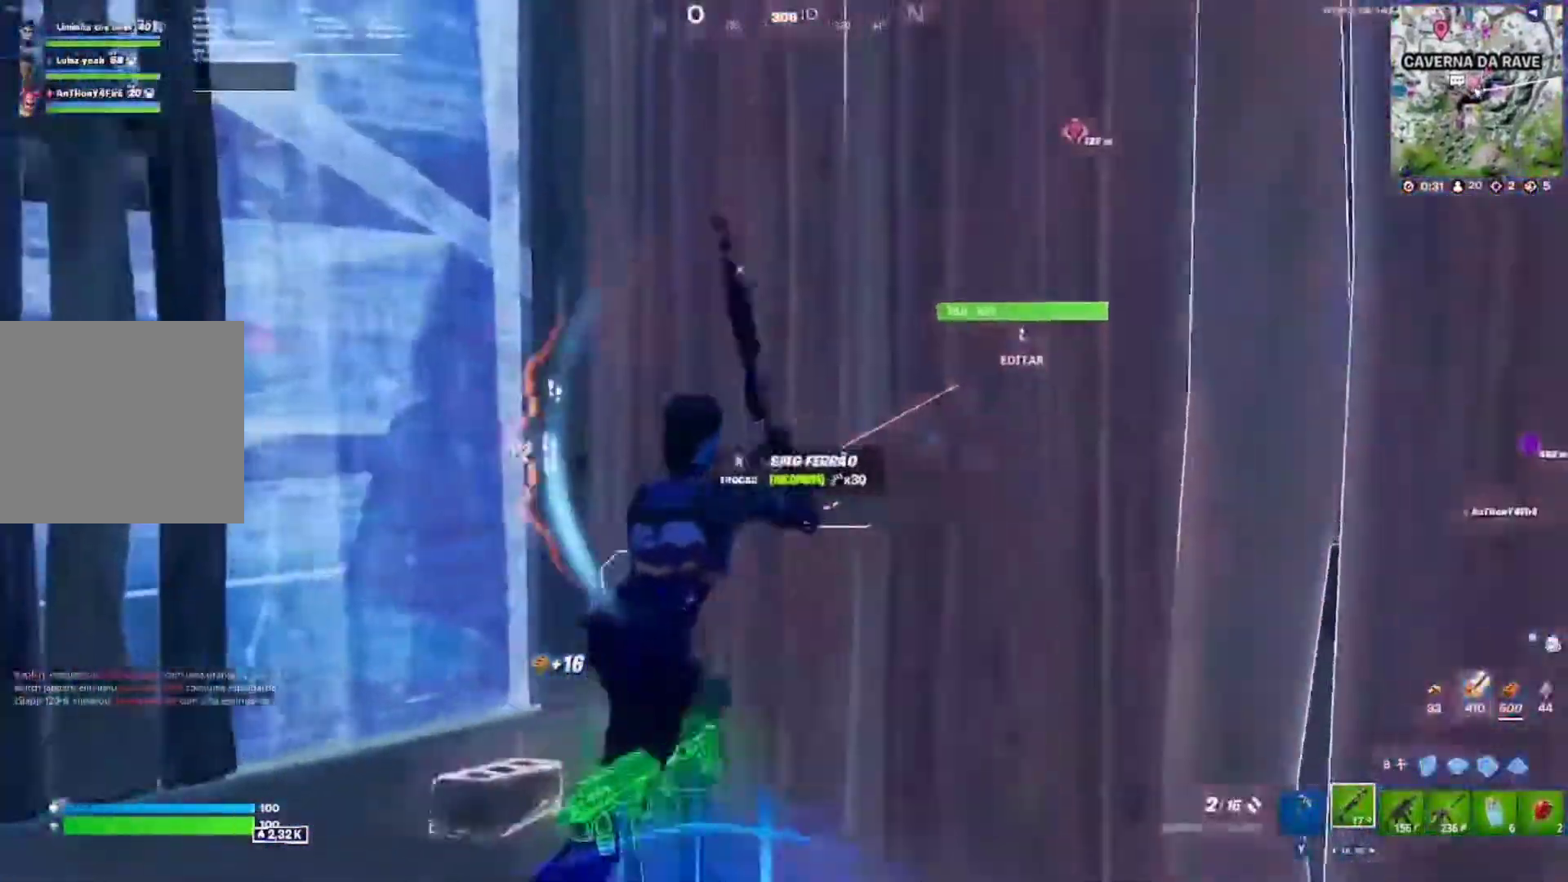
{"buttons": ["R2"], "left_stick": "down-left", "right_stick": "center", "events": [[33, "left_stick", "down-left"], [67, "right_stick", "left"], [150, "right_stick", "center"], [183, "B", "down"], [283, "R2", "down"], [317, "B", "up"], [417, "right_stick", "left"], [483, "right_stick", "center"]]}
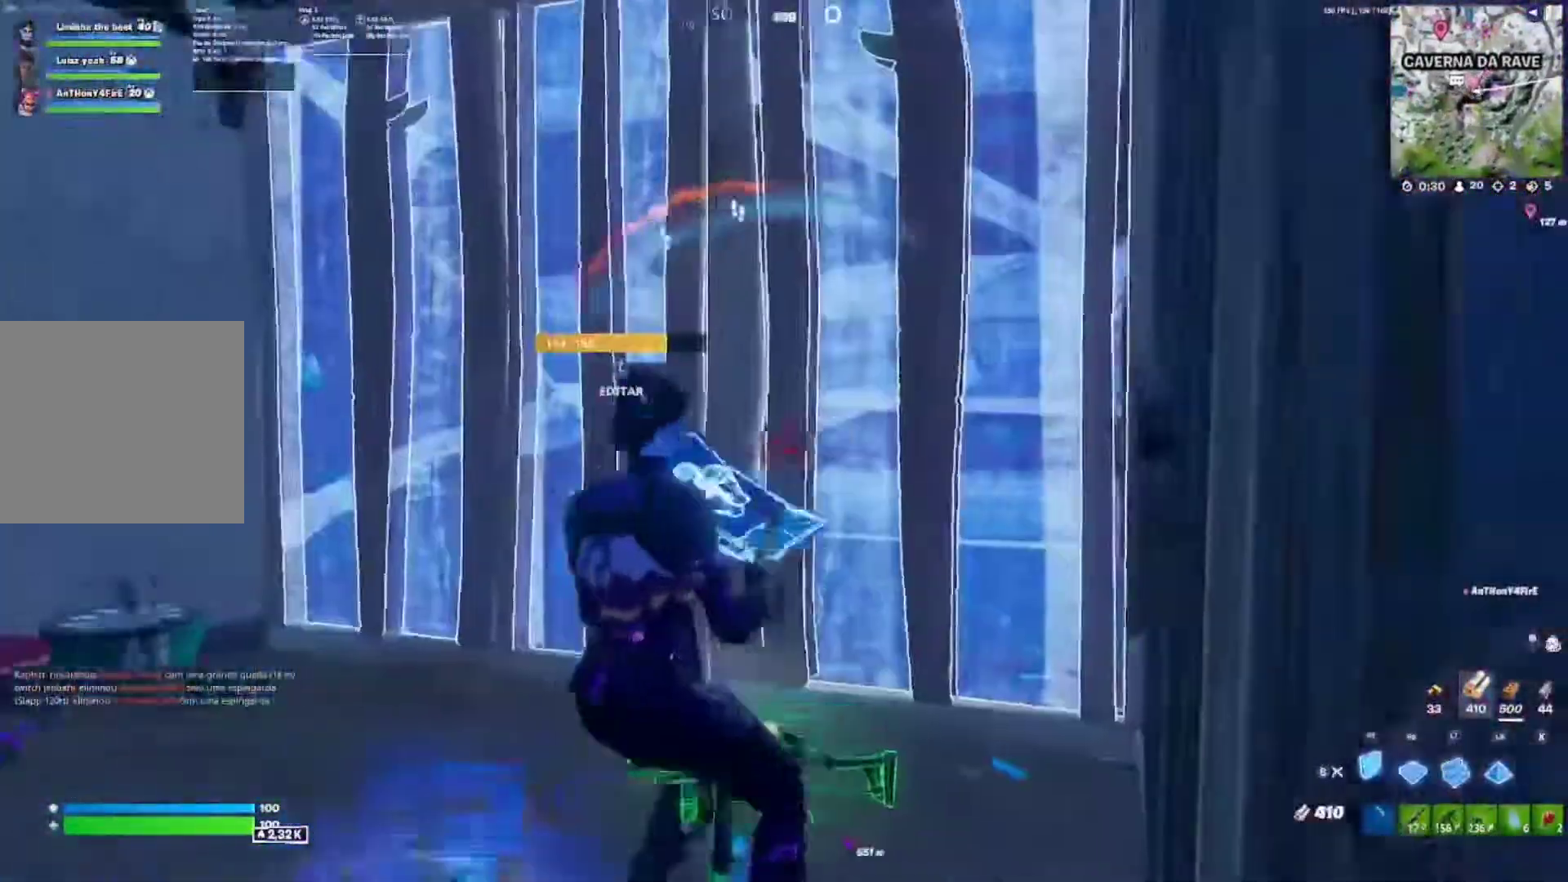
{"buttons": ["R2", "L3"], "left_stick": "left", "right_stick": "down", "events": [[133, "left_stick", "left"], [167, "B", "down"], [183, "R2", "up"], [267, "B", "up"], [350, "right_stick", "left"], [433, "L3", "down"], [433, "right_stick", "center"], [483, "R2", "down"], [483, "right_stick", "down"]]}
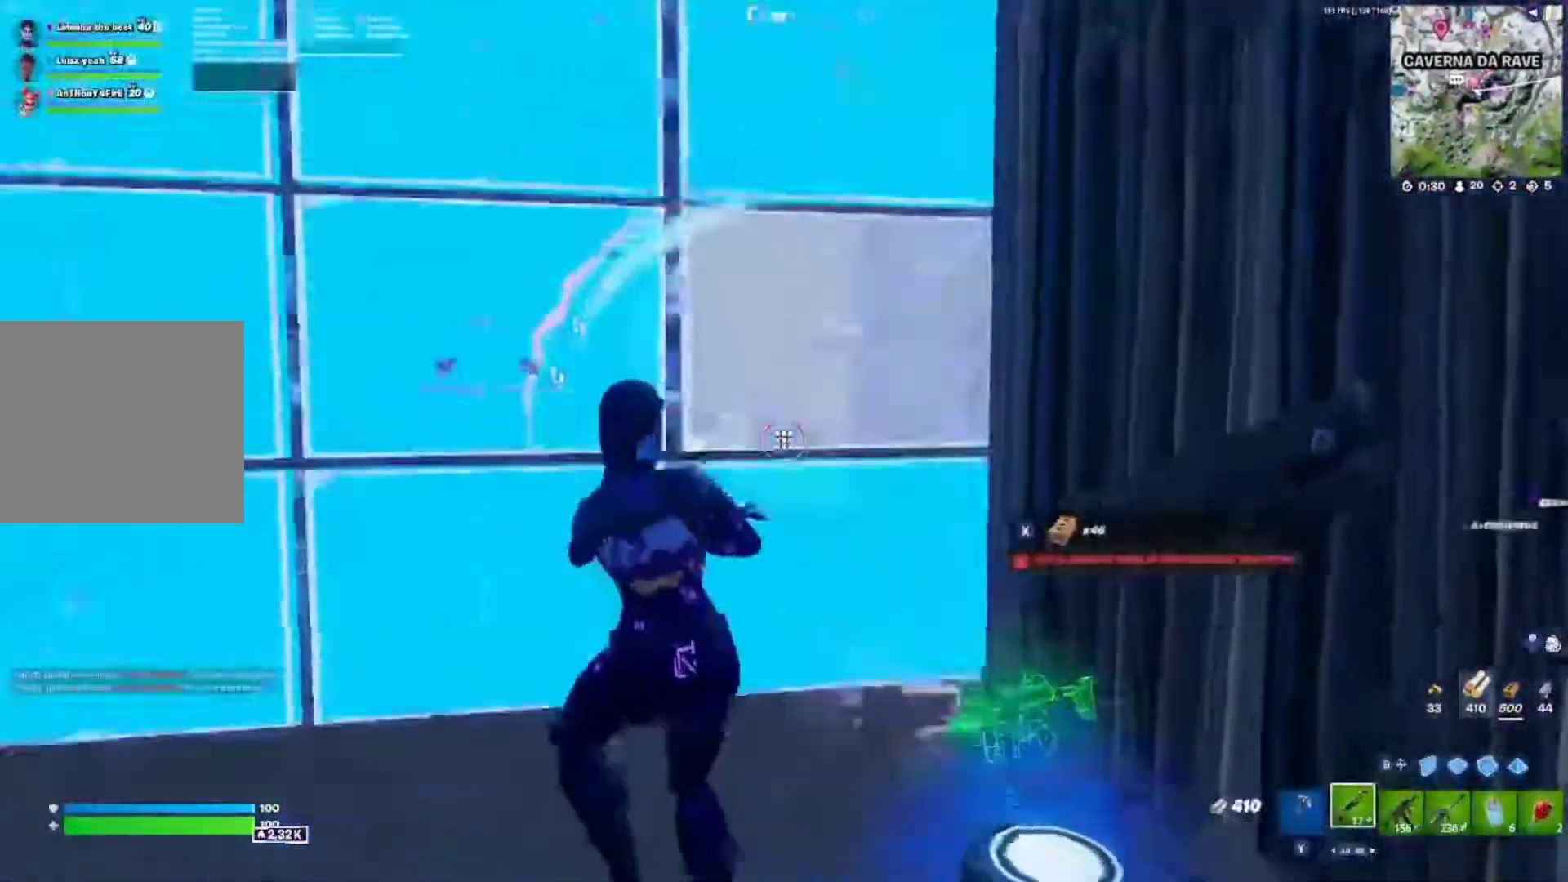
{"buttons": [], "left_stick": "right", "right_stick": "center", "events": [[33, "L3", "up"], [50, "left_stick", "up"], [83, "right_stick", "up"], [100, "left_stick", "up-right"], [117, "R2", "up"], [200, "left_stick", "right"], [250, "right_stick", "center"]]}
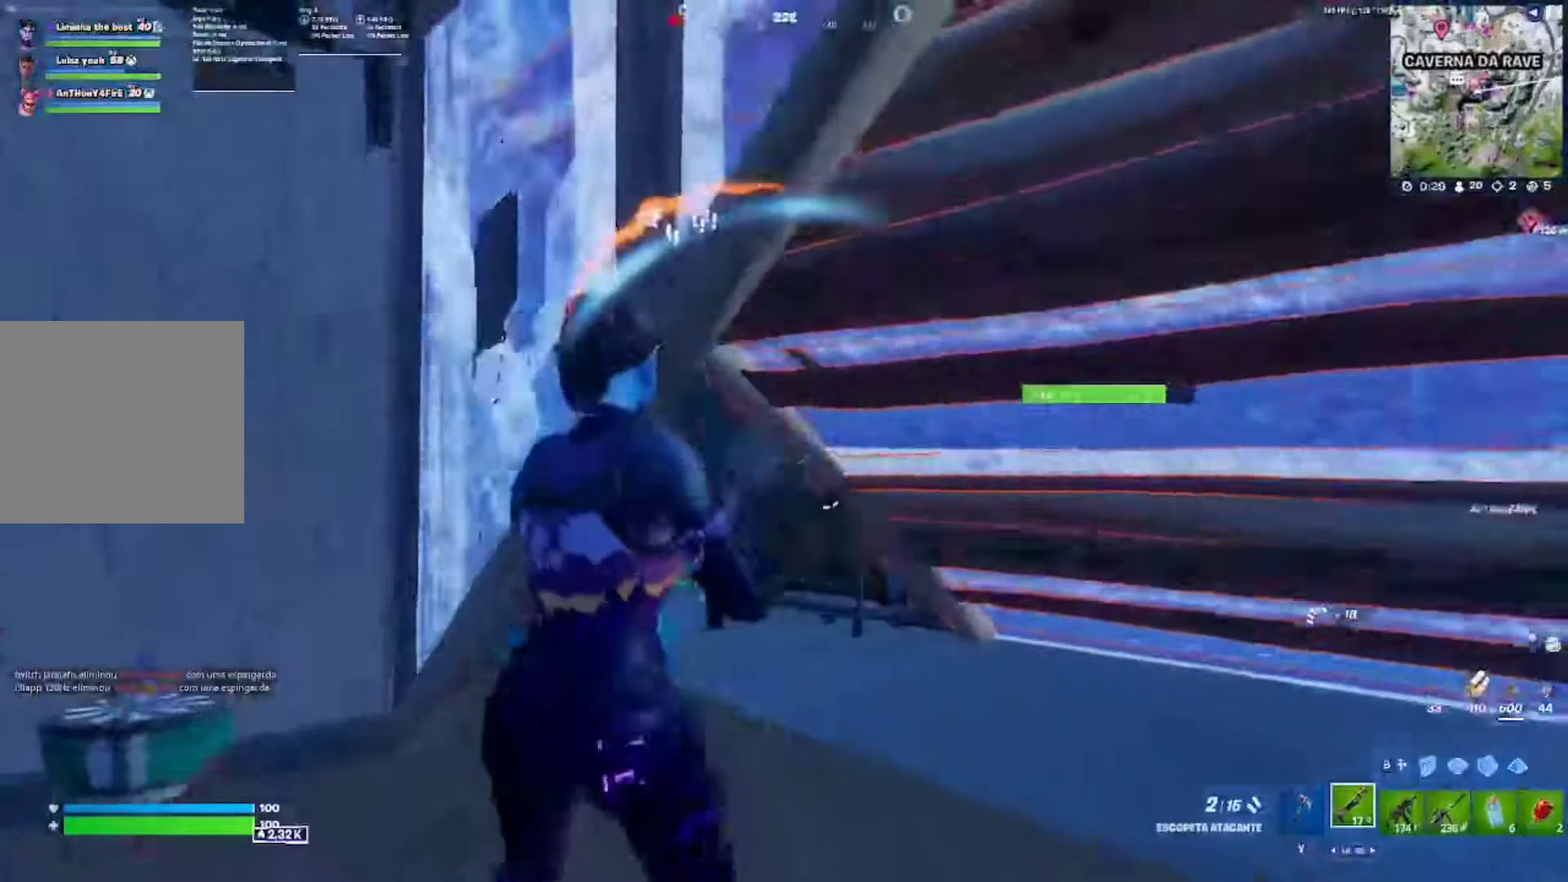
{"buttons": ["L2"], "left_stick": "down-right", "right_stick": "up-left", "events": [[50, "left_stick", "down-right"], [250, "L2", "down"], [350, "right_stick", "up-left"]]}
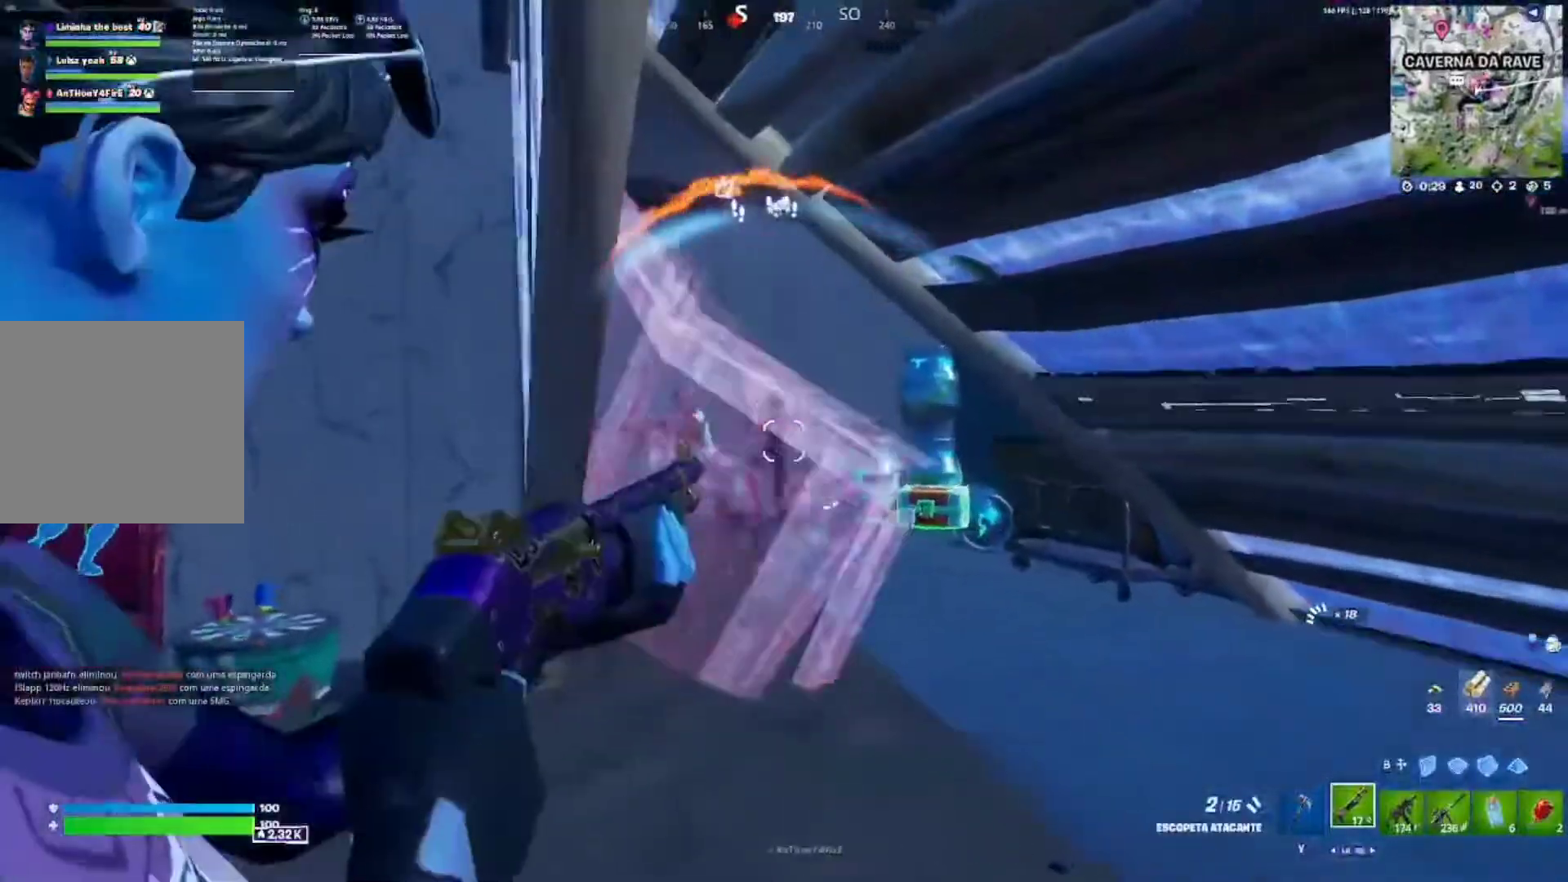
{"buttons": ["L2", "R2"], "left_stick": "left", "right_stick": "center", "events": [[117, "right_stick", "center"], [167, "R2", "down"], [183, "right_stick", "up"], [217, "R1", "down"], [217, "left_stick", "down-left"], [267, "L2", "up"], [283, "right_stick", "center"], [317, "R1", "up"], [317, "R2", "up"], [367, "R2", "down"], [433, "L2", "down"], [467, "left_stick", "left"]]}
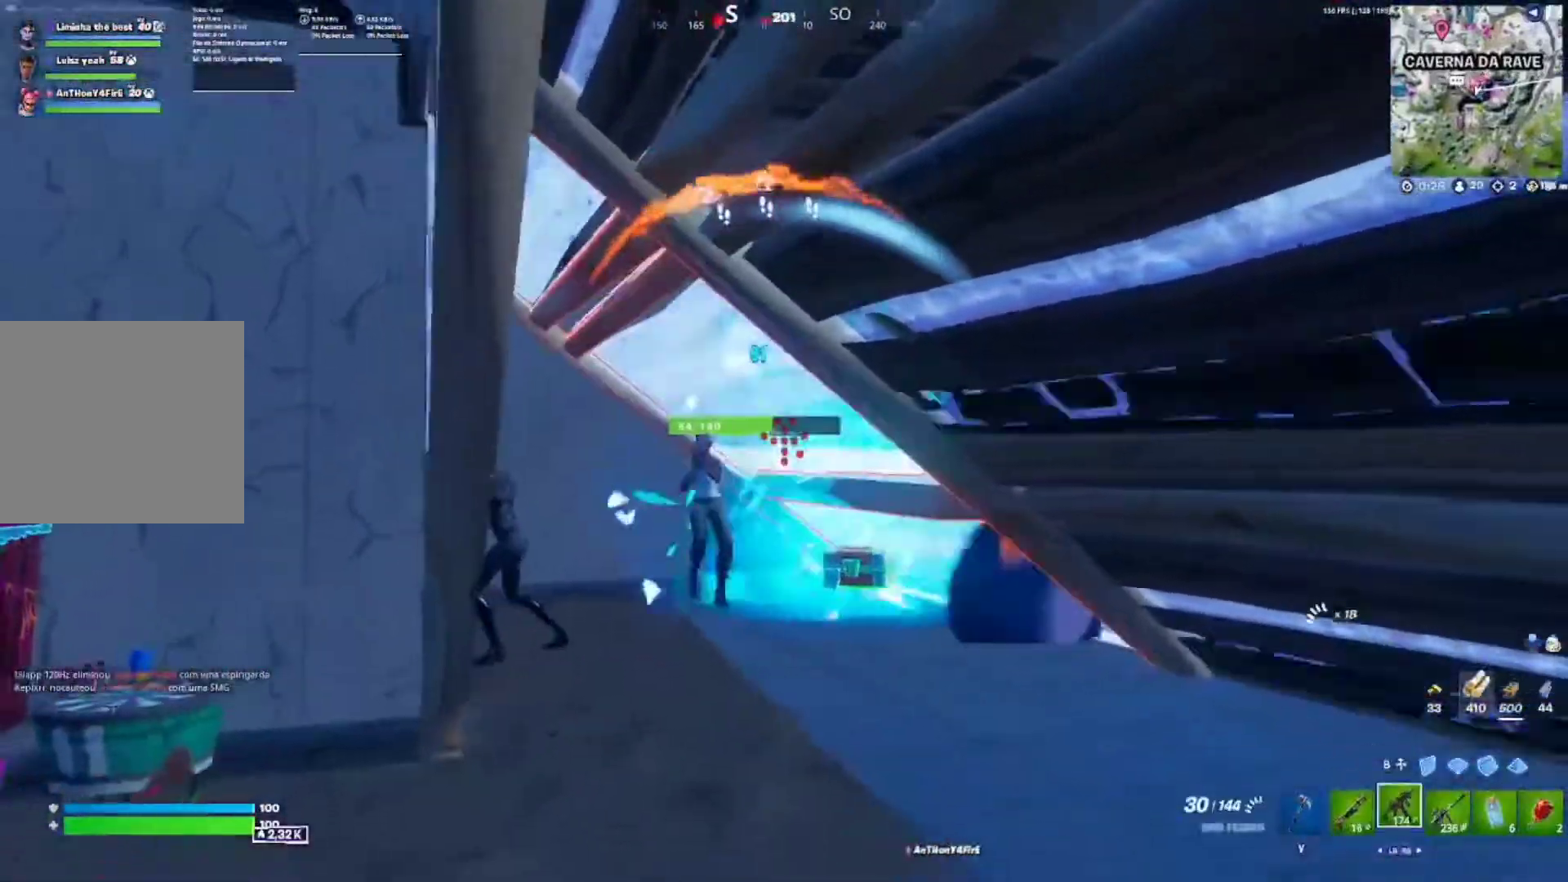
{"buttons": ["L2", "R2"], "left_stick": "right", "right_stick": "up-left", "events": [[83, "R3", "down"], [83, "right_stick", "down-left"], [133, "left_stick", "down-left"], [183, "right_stick", "center"], [217, "R3", "up"], [250, "left_stick", "right"], [383, "right_stick", "up-left"]]}
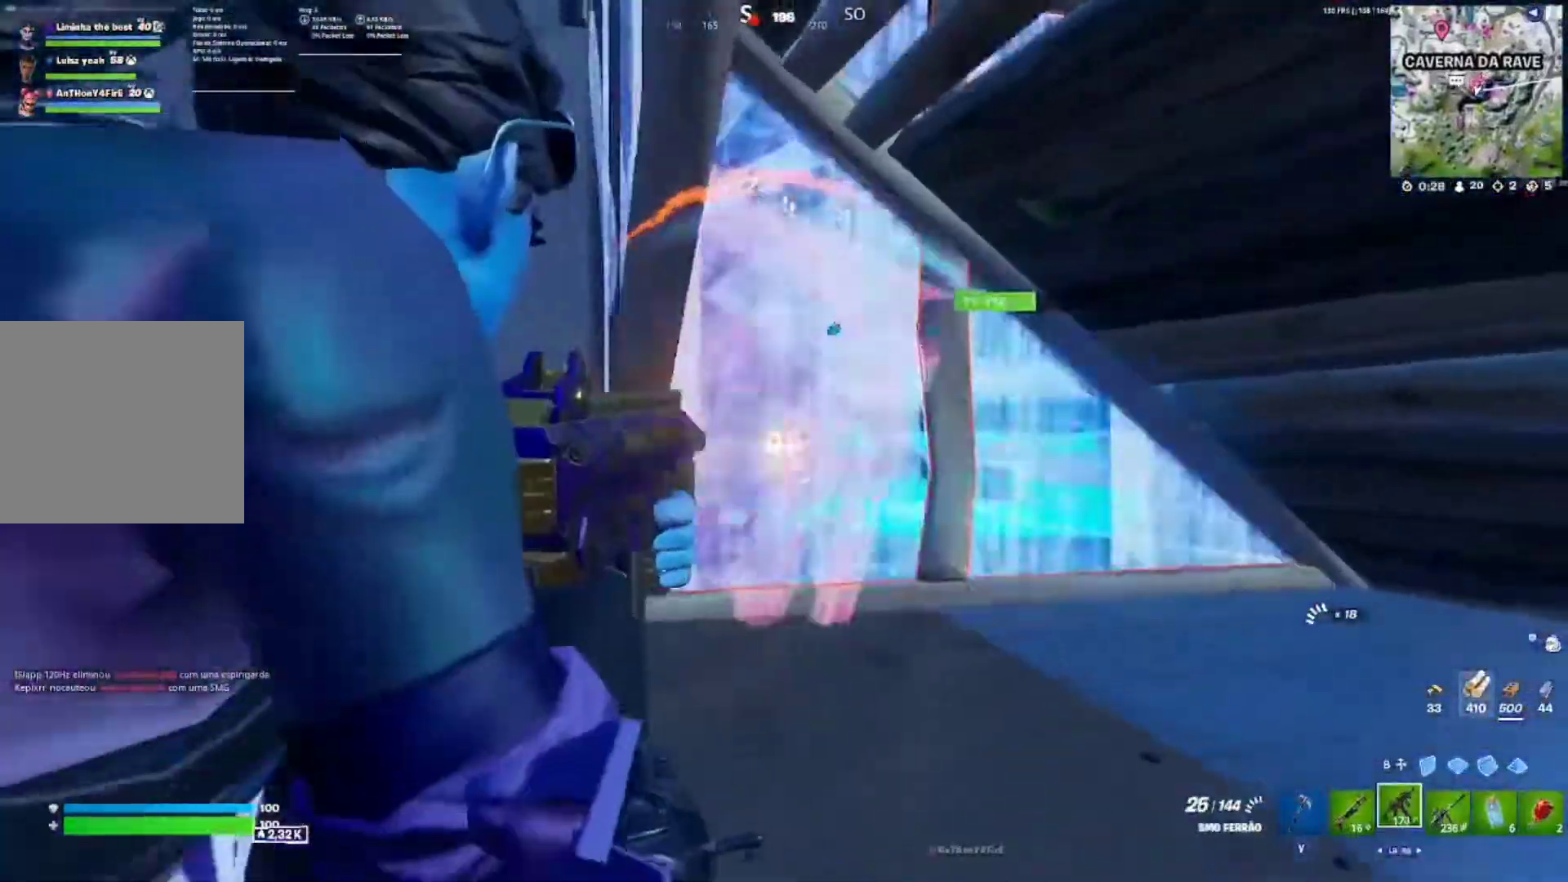
{"buttons": ["L2", "R2"], "left_stick": "right", "right_stick": "center", "events": [[50, "right_stick", "center"], [67, "left_stick", "center"], [133, "left_stick", "down"], [283, "left_stick", "right"]]}
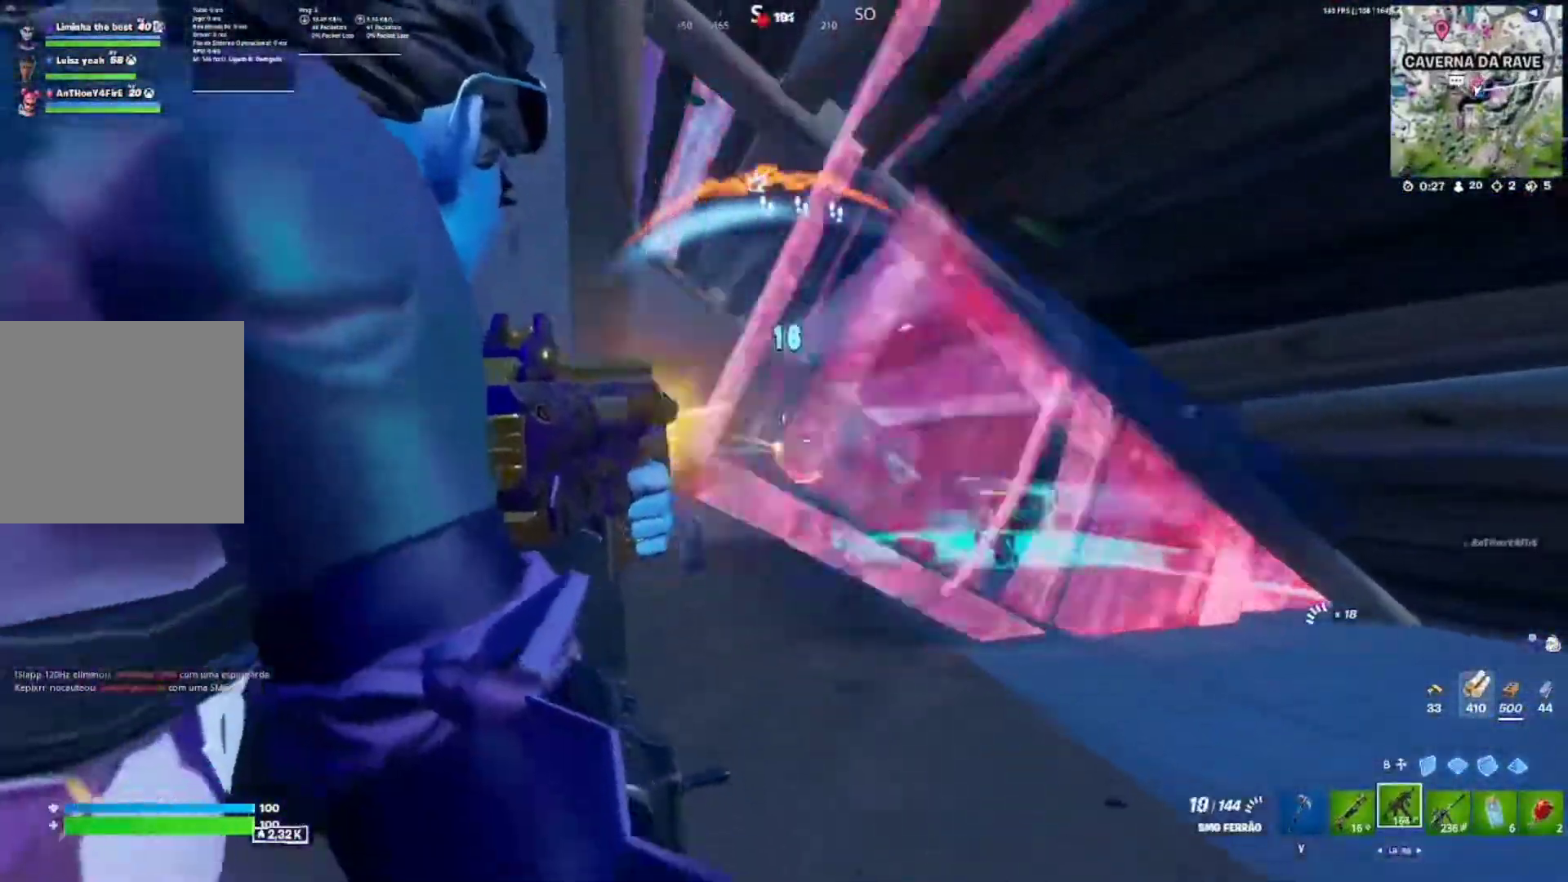
{"buttons": ["L2", "R2"], "left_stick": "down-left", "right_stick": "down", "events": [[117, "left_stick", "down"], [167, "left_stick", "down-left"], [183, "right_stick", "down-right"], [250, "R3", "down"], [267, "right_stick", "center"], [367, "R3", "up"], [383, "right_stick", "down"]]}
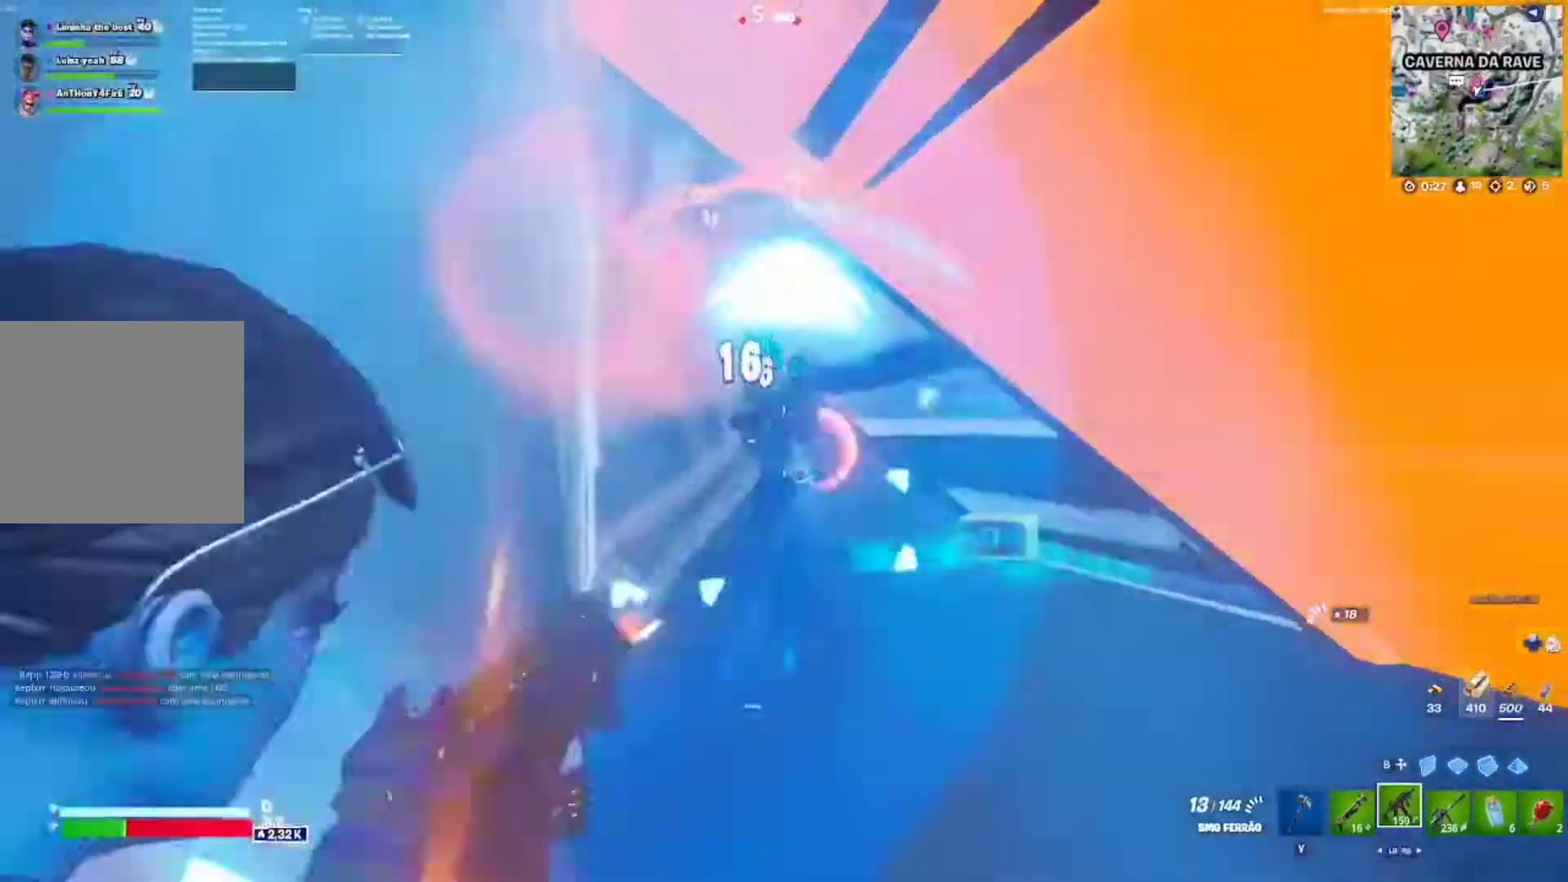
{"buttons": ["R1", "L3"], "left_stick": "down-left", "right_stick": "down", "events": [[50, "right_stick", "down-right"], [67, "L2", "up"], [183, "L1", "down"], [233, "right_stick", "down"], [250, "A", "down"], [267, "L2", "down"], [267, "R2", "up"], [317, "L1", "up"], [317, "L2", "up"], [317, "right_stick", "up-right"], [350, "A", "up"], [450, "L3", "down"], [483, "R1", "down"], [483, "right_stick", "down"]]}
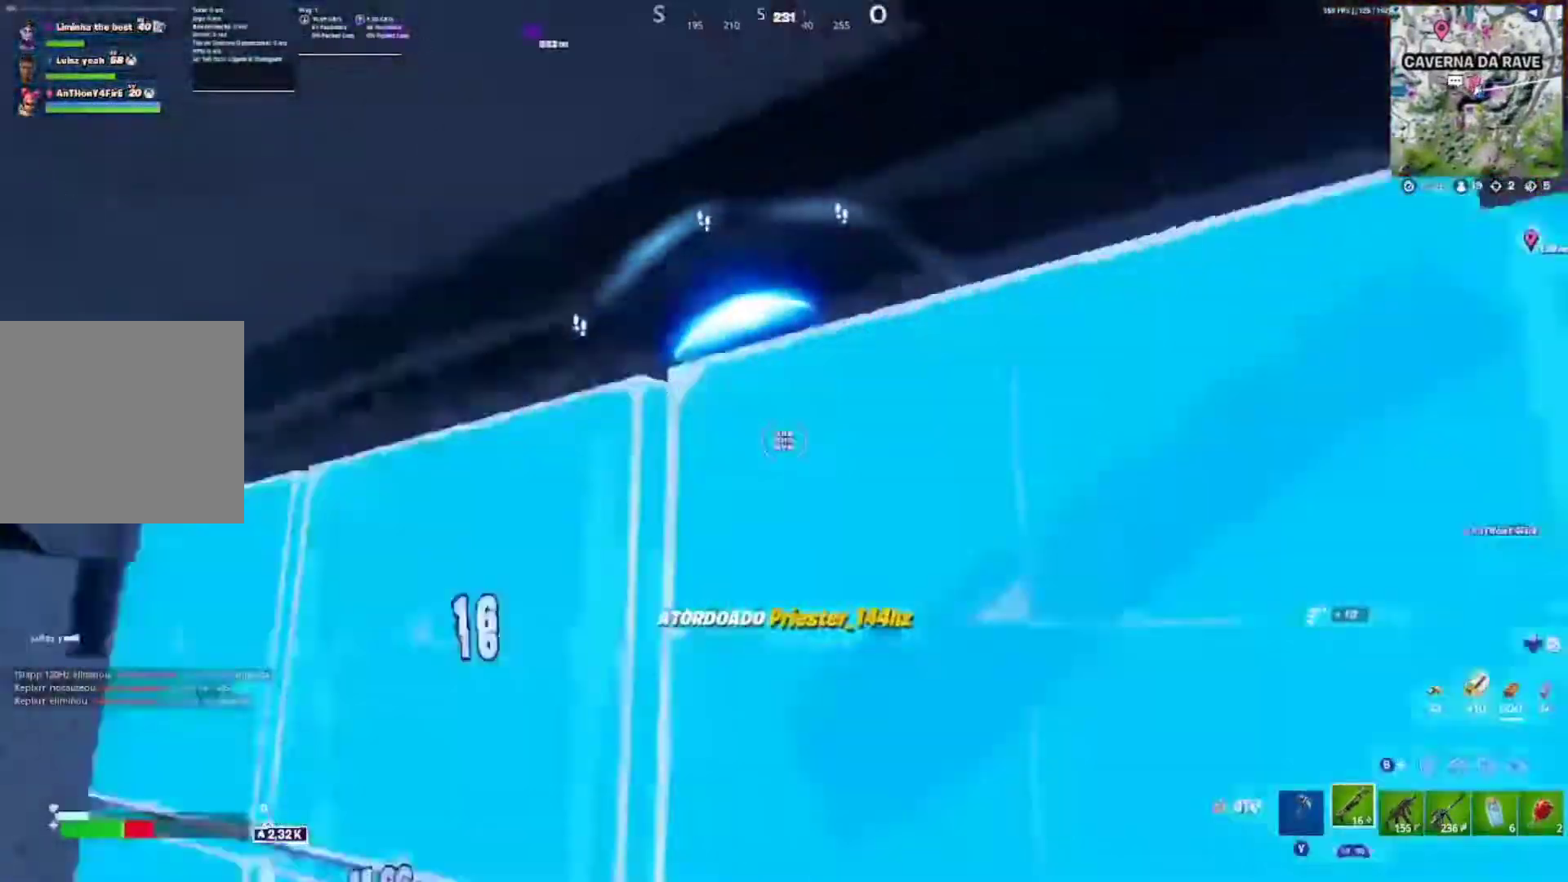
{"buttons": ["B", "R2"], "left_stick": "left", "right_stick": "center", "events": [[33, "L2", "down"], [83, "L3", "up"], [83, "R1", "up"], [117, "B", "down"], [133, "L2", "up"], [167, "R2", "down"], [167, "right_stick", "center"], [217, "B", "up"], [217, "left_stick", "left"], [383, "right_stick", "up-right"], [450, "B", "down"], [450, "right_stick", "center"]]}
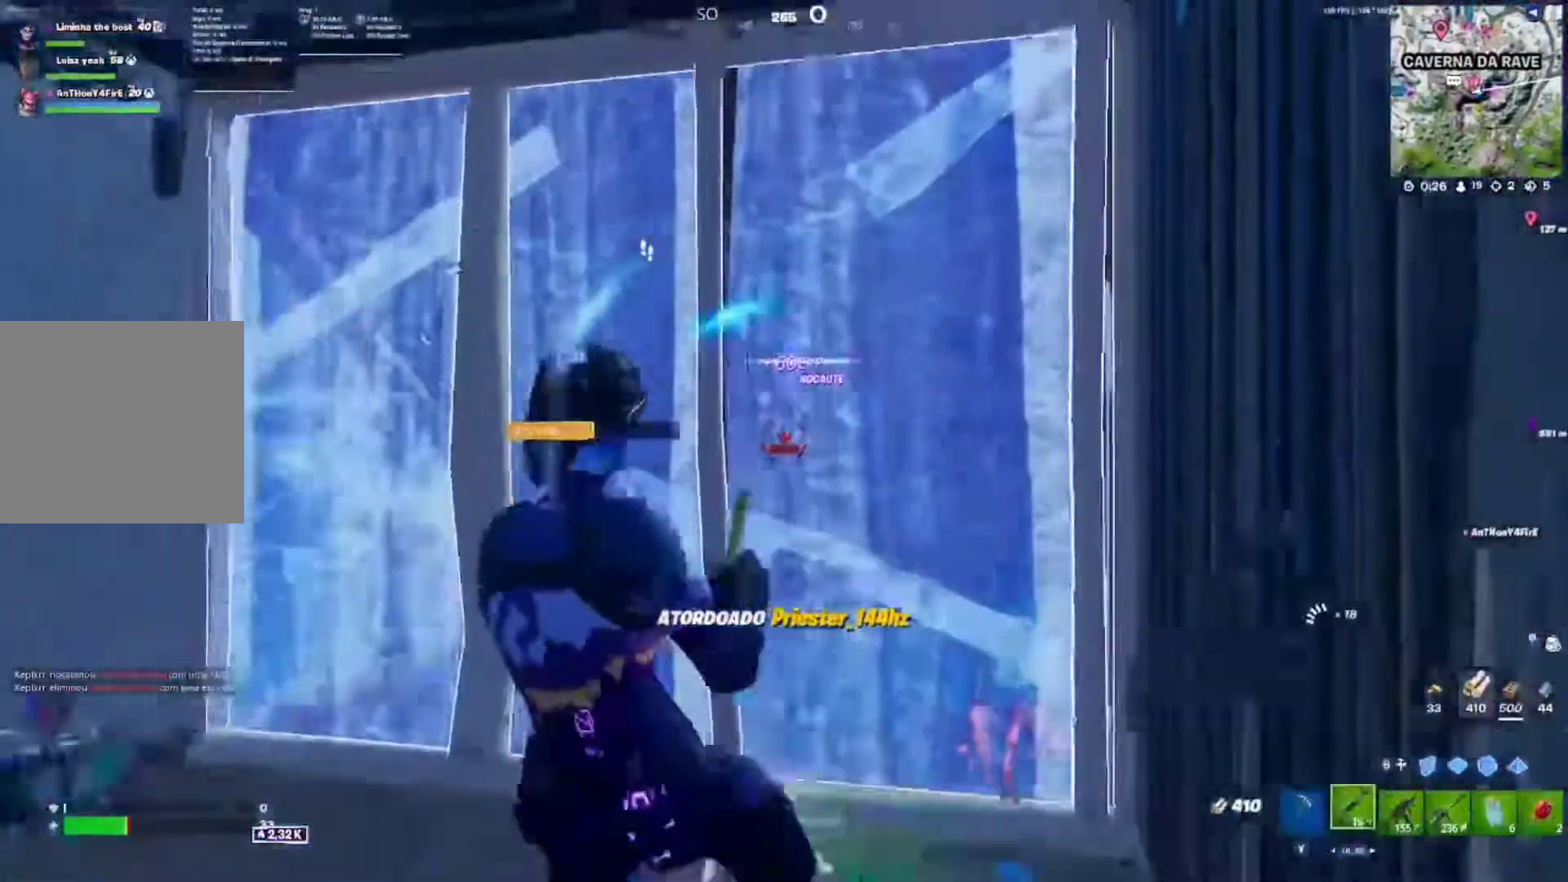
{"buttons": [], "left_stick": "left", "right_stick": "center", "events": [[67, "B", "up"], [83, "R2", "up"], [83, "left_stick", "down-left"], [283, "left_stick", "left"]]}
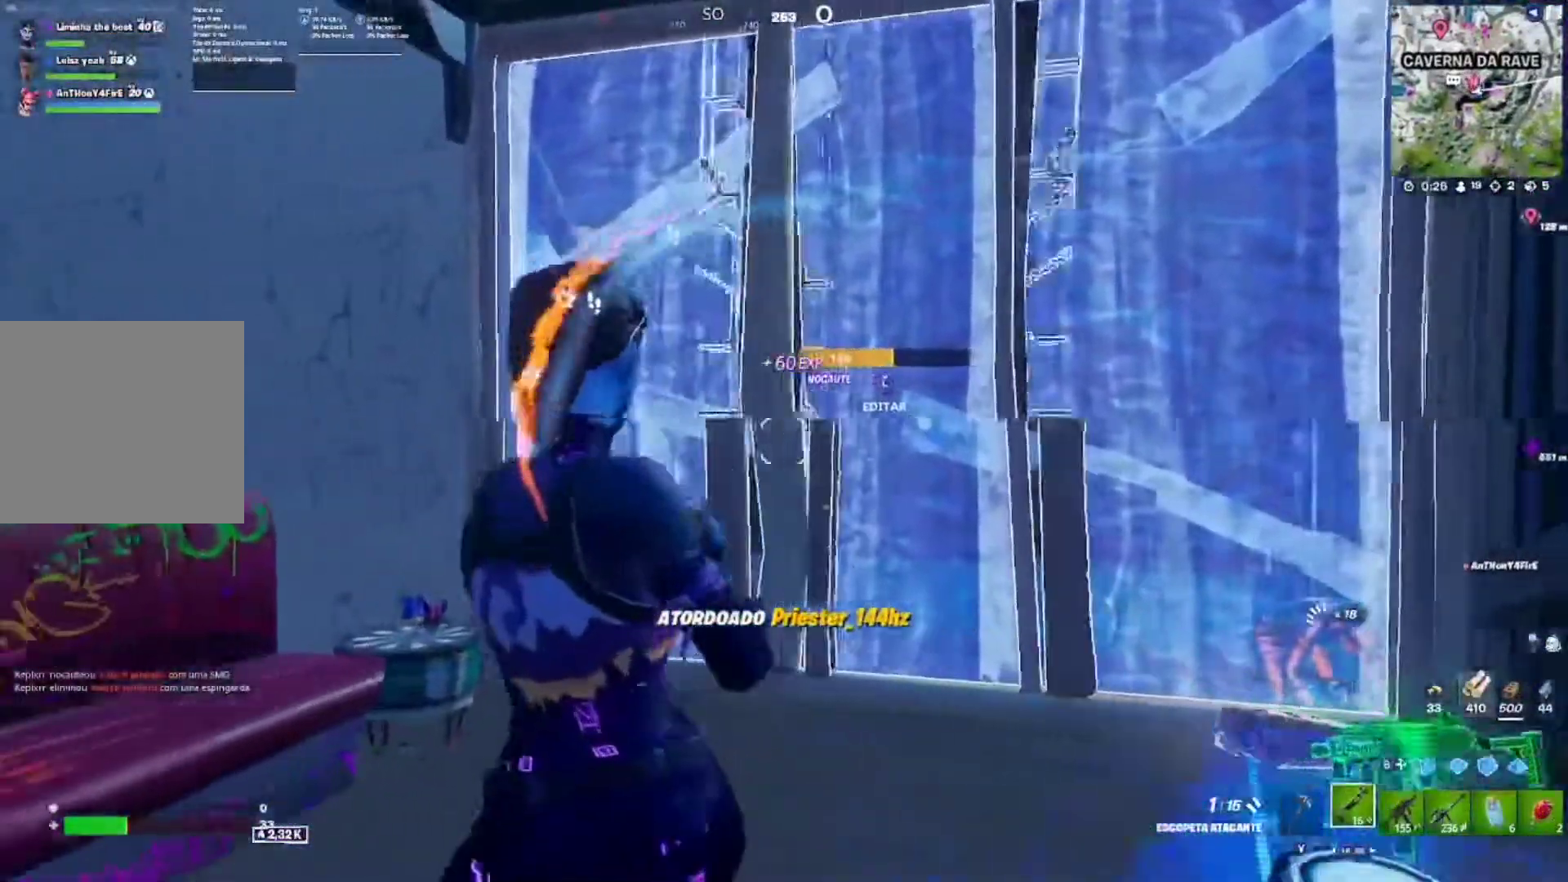
{"buttons": [], "left_stick": "up-right", "right_stick": "center", "events": [[367, "left_stick", "center"], [417, "left_stick", "up-right"]]}
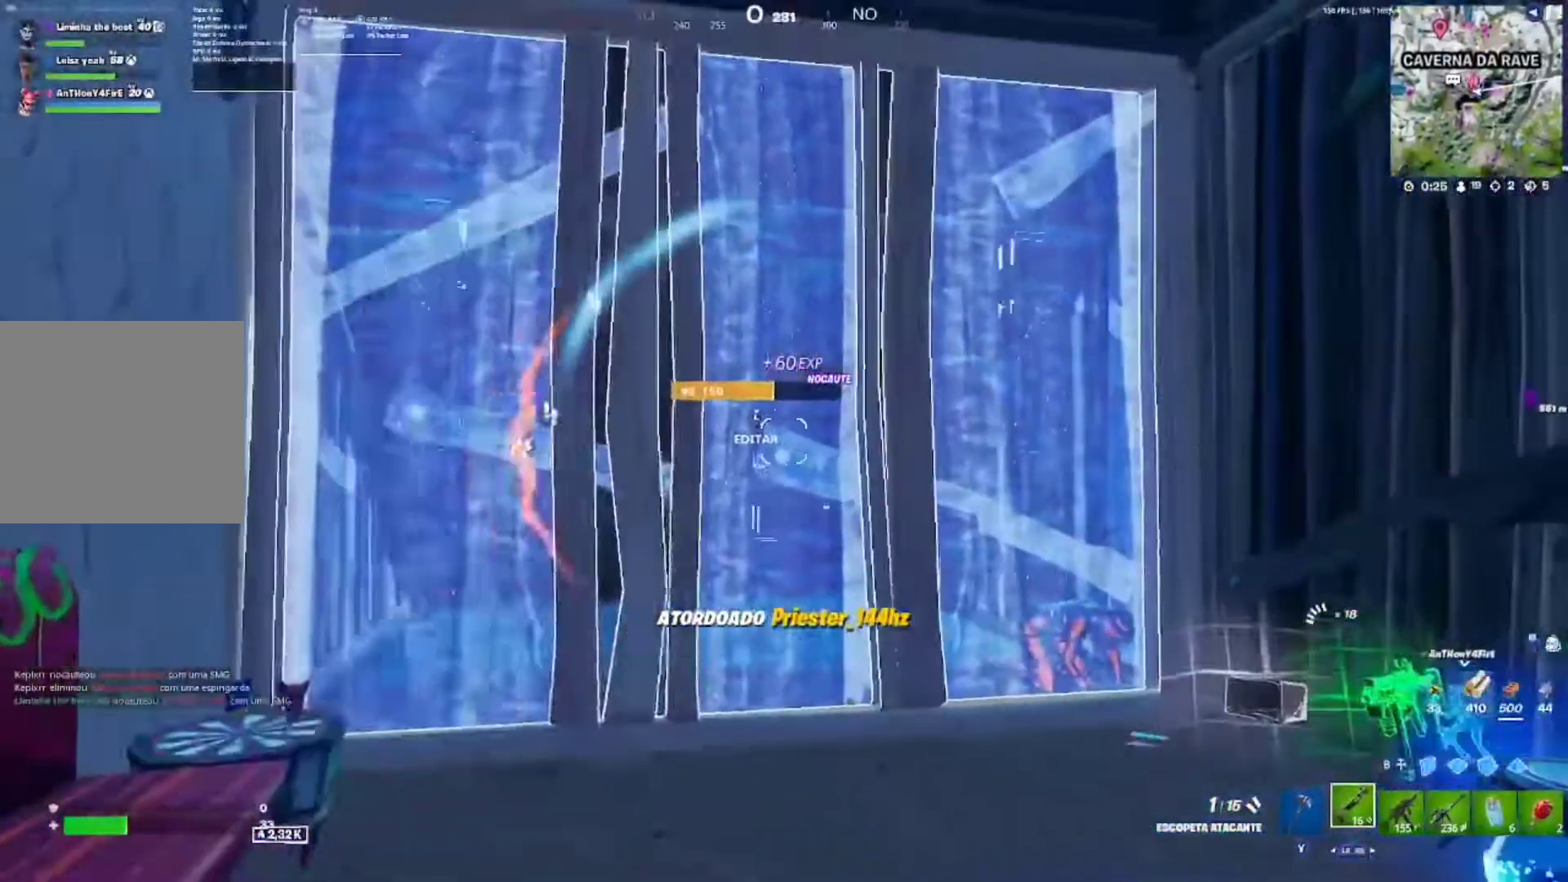
{"buttons": [], "left_stick": "down", "right_stick": "center", "events": [[33, "left_stick", "up"], [133, "L3", "down"], [167, "right_stick", "right"], [183, "R2", "down"], [233, "L3", "up"], [233, "right_stick", "down-left"], [317, "R2", "up"], [317, "right_stick", "center"], [350, "left_stick", "left"], [467, "left_stick", "down"]]}
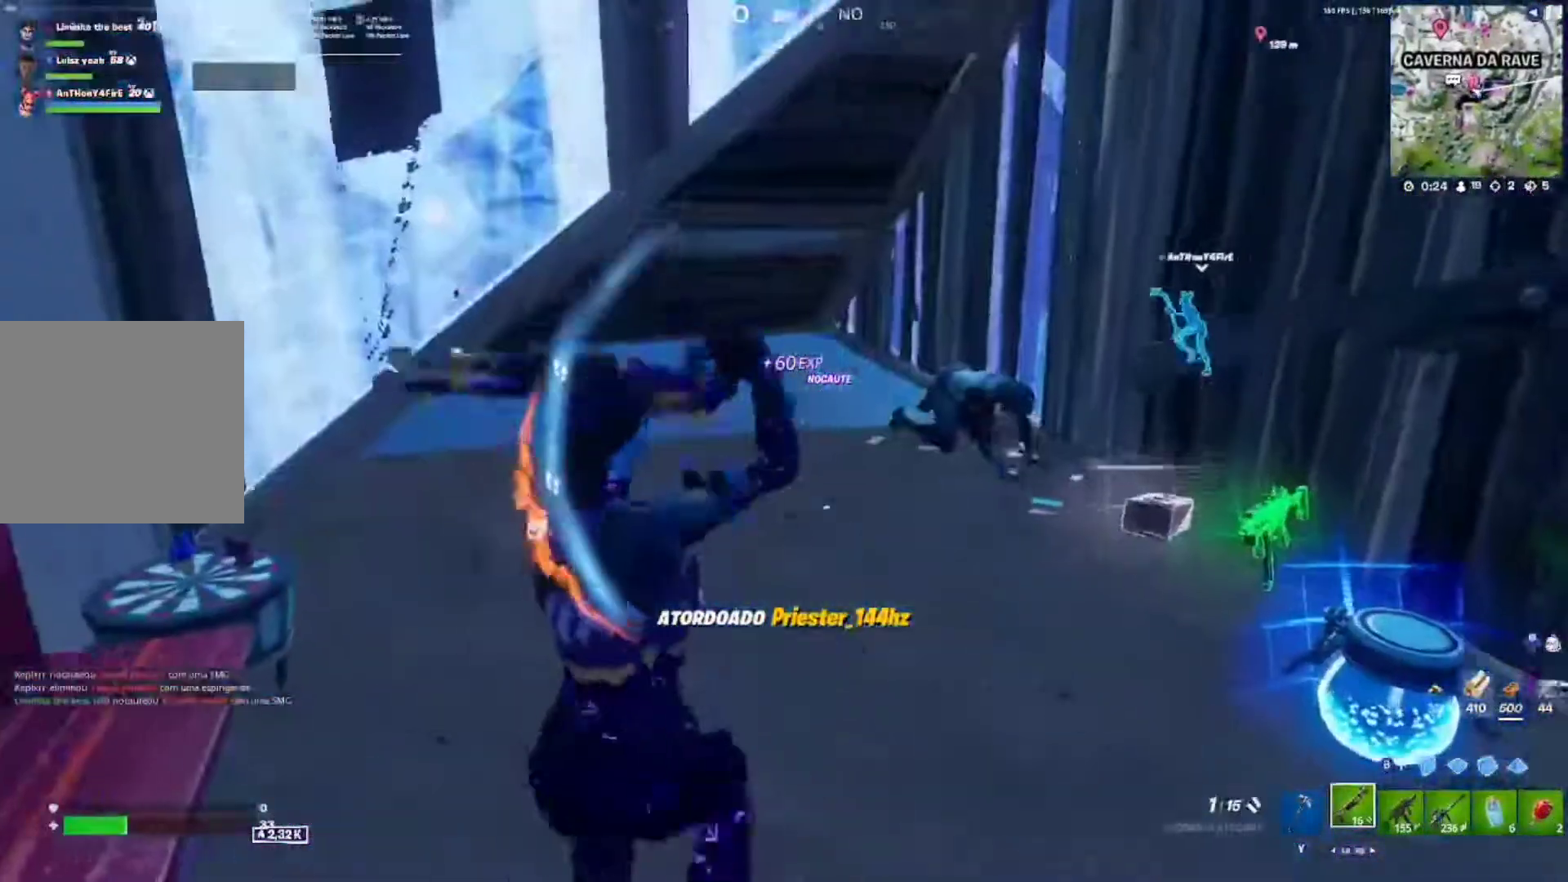
{"buttons": ["L2"], "left_stick": "down", "right_stick": "center", "events": [[50, "left_stick", "right"], [150, "L2", "down"], [350, "left_stick", "down-right"], [467, "left_stick", "down"]]}
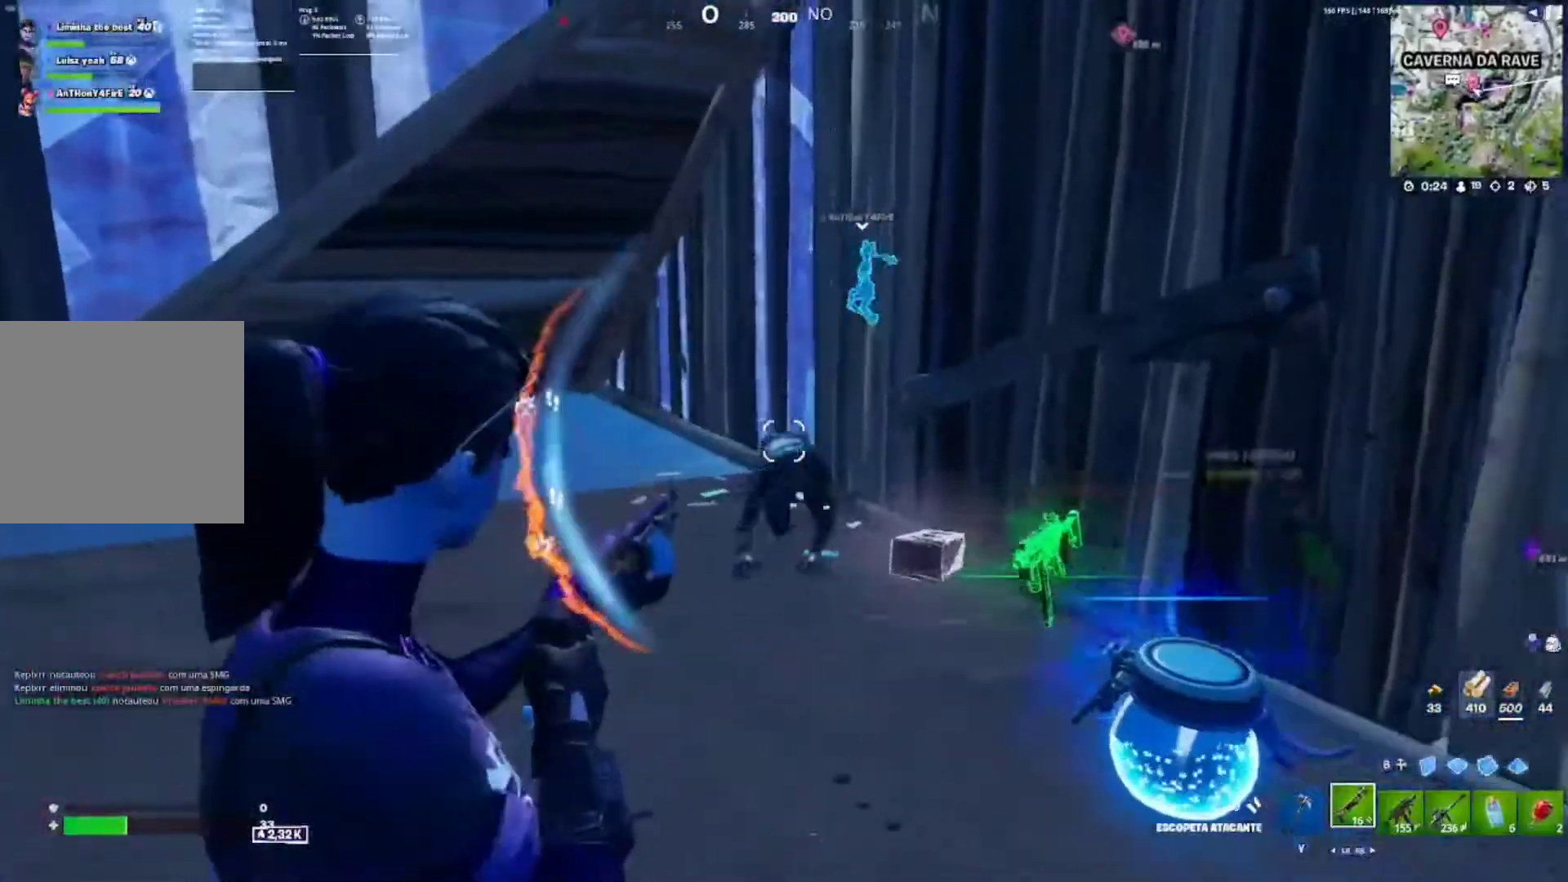
{"buttons": ["L1", "L2"], "left_stick": "up", "right_stick": "up-left", "events": [[83, "right_stick", "down"], [150, "R2", "down"], [150, "left_stick", "down-left"], [183, "right_stick", "center"], [233, "R1", "down"], [233, "right_stick", "up-left"], [267, "L2", "up"], [267, "R2", "up"], [317, "R1", "up"], [367, "left_stick", "up-left"], [450, "L1", "down"], [450, "L2", "down"], [450, "left_stick", "up"]]}